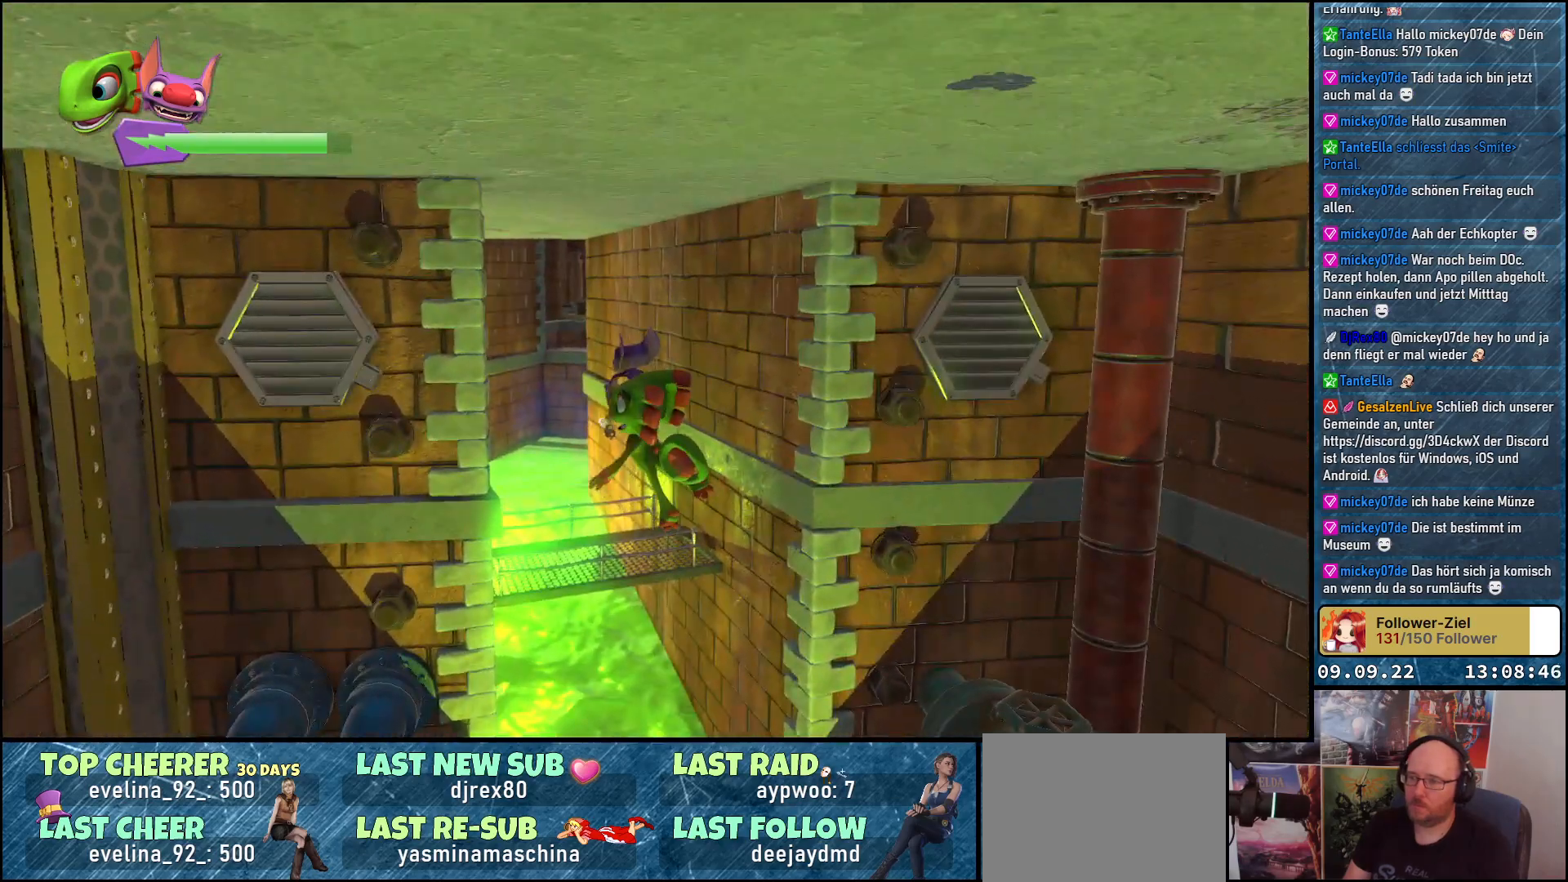
Gameplay with a controller (Xbox layout); each line is a JSON object with the inputs held at the frame after it. "events" lists button and stick changes between this image and that frame as [ms after this image, input, new state], when the widget could be followed in between.
{"buttons": [], "left_stick": "up-right", "right_stick": "center", "events": [[350, "left_stick", "up-right"]]}
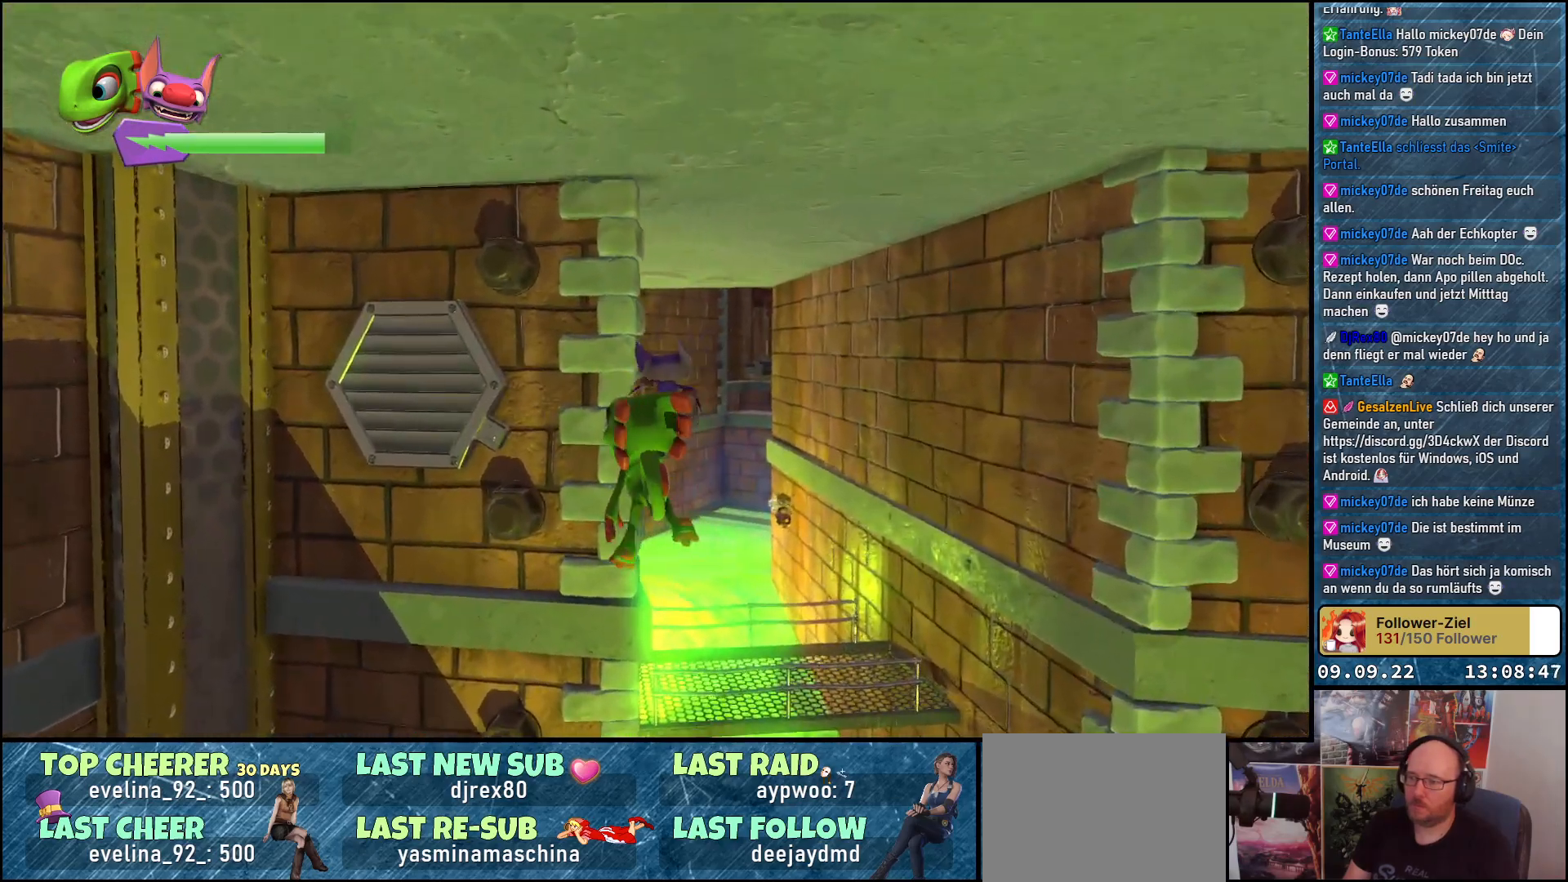
{"buttons": [], "left_stick": "up-right", "right_stick": "center", "events": []}
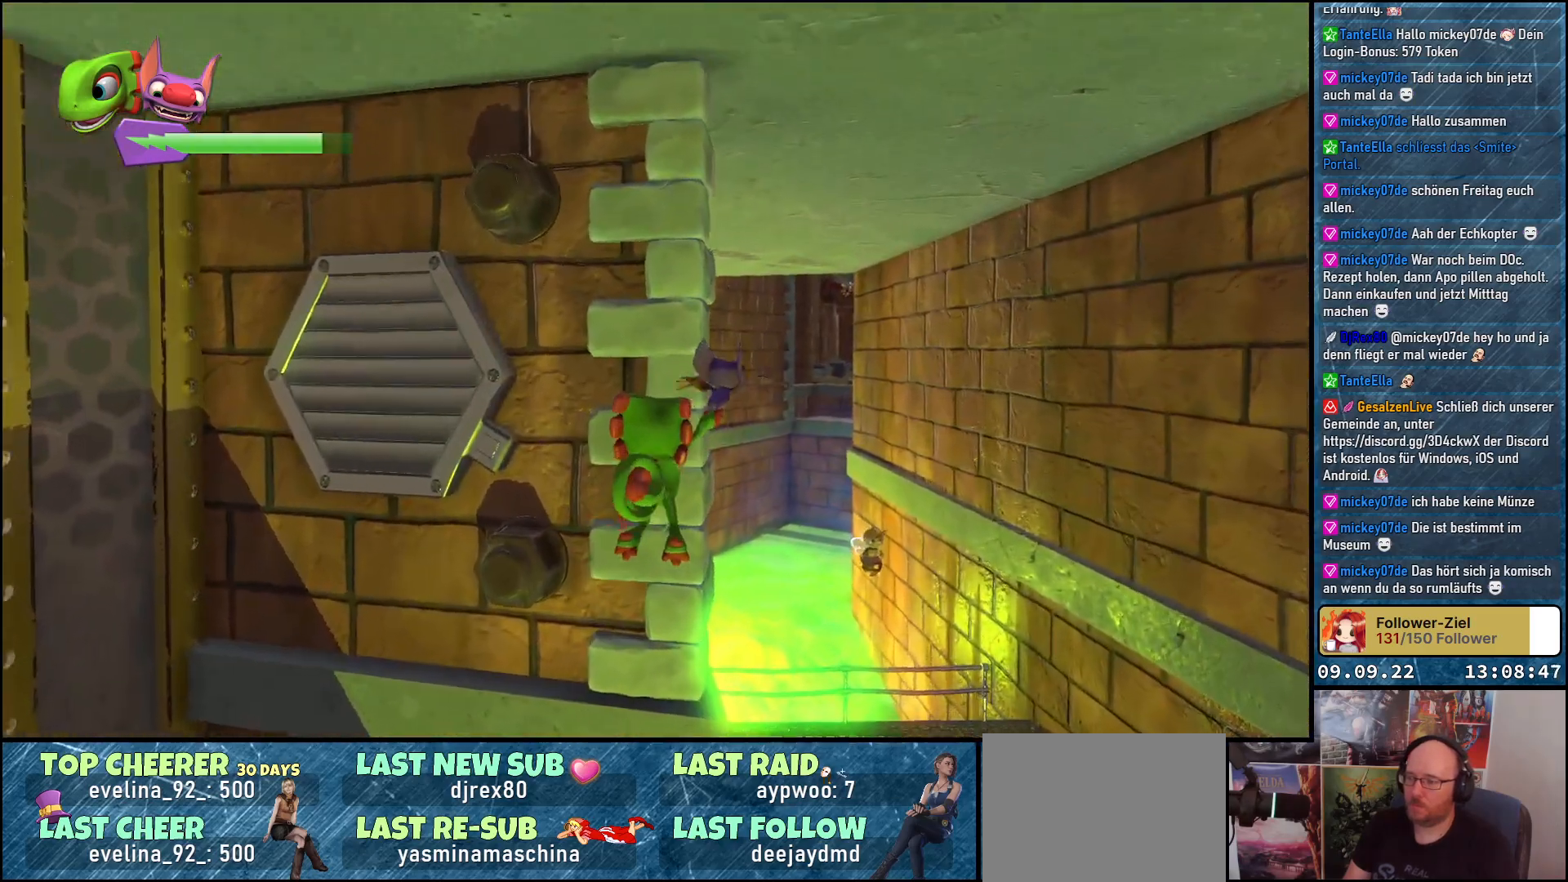
{"buttons": [], "left_stick": "up-left", "right_stick": "center", "events": [[367, "left_stick", "up-left"]]}
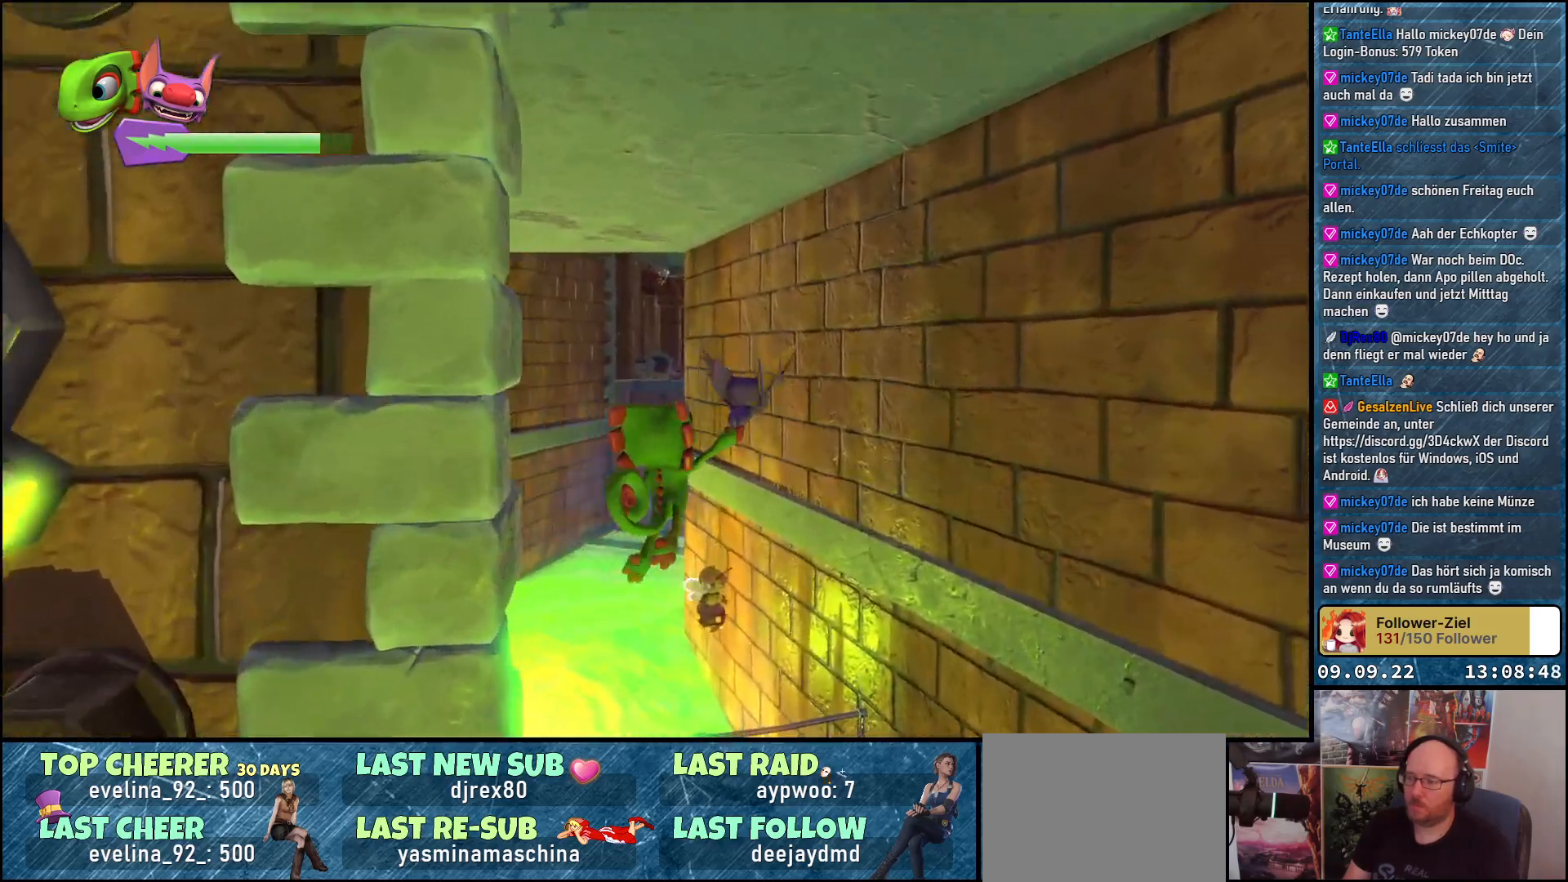
{"buttons": [], "left_stick": "up-left", "right_stick": "center", "events": []}
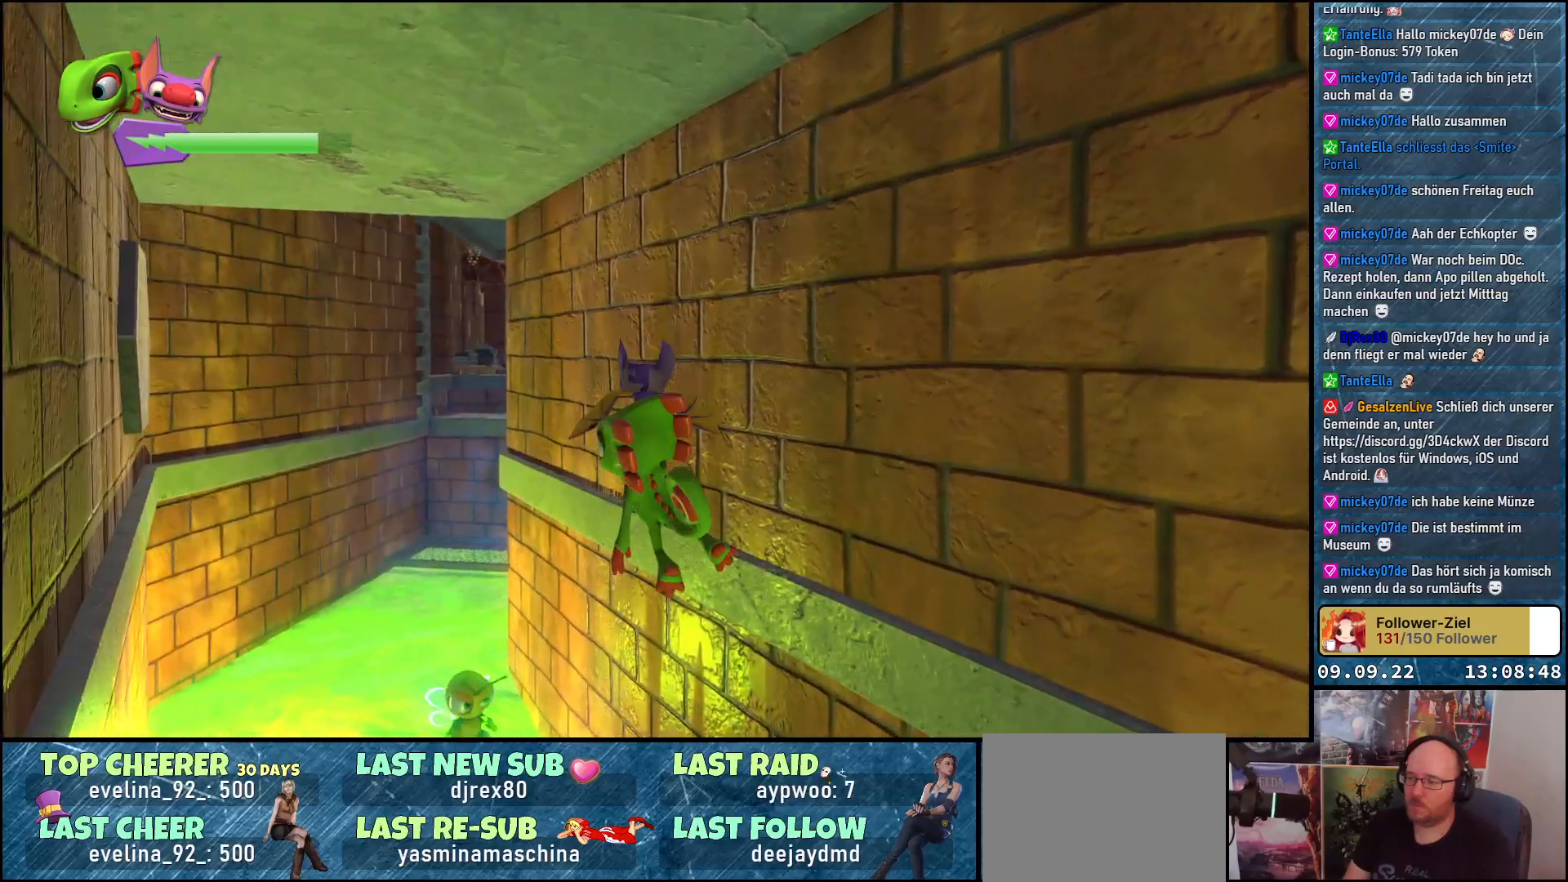
{"buttons": [], "left_stick": "up-left", "right_stick": "center", "events": [[217, "A", "down"], [317, "A", "up"]]}
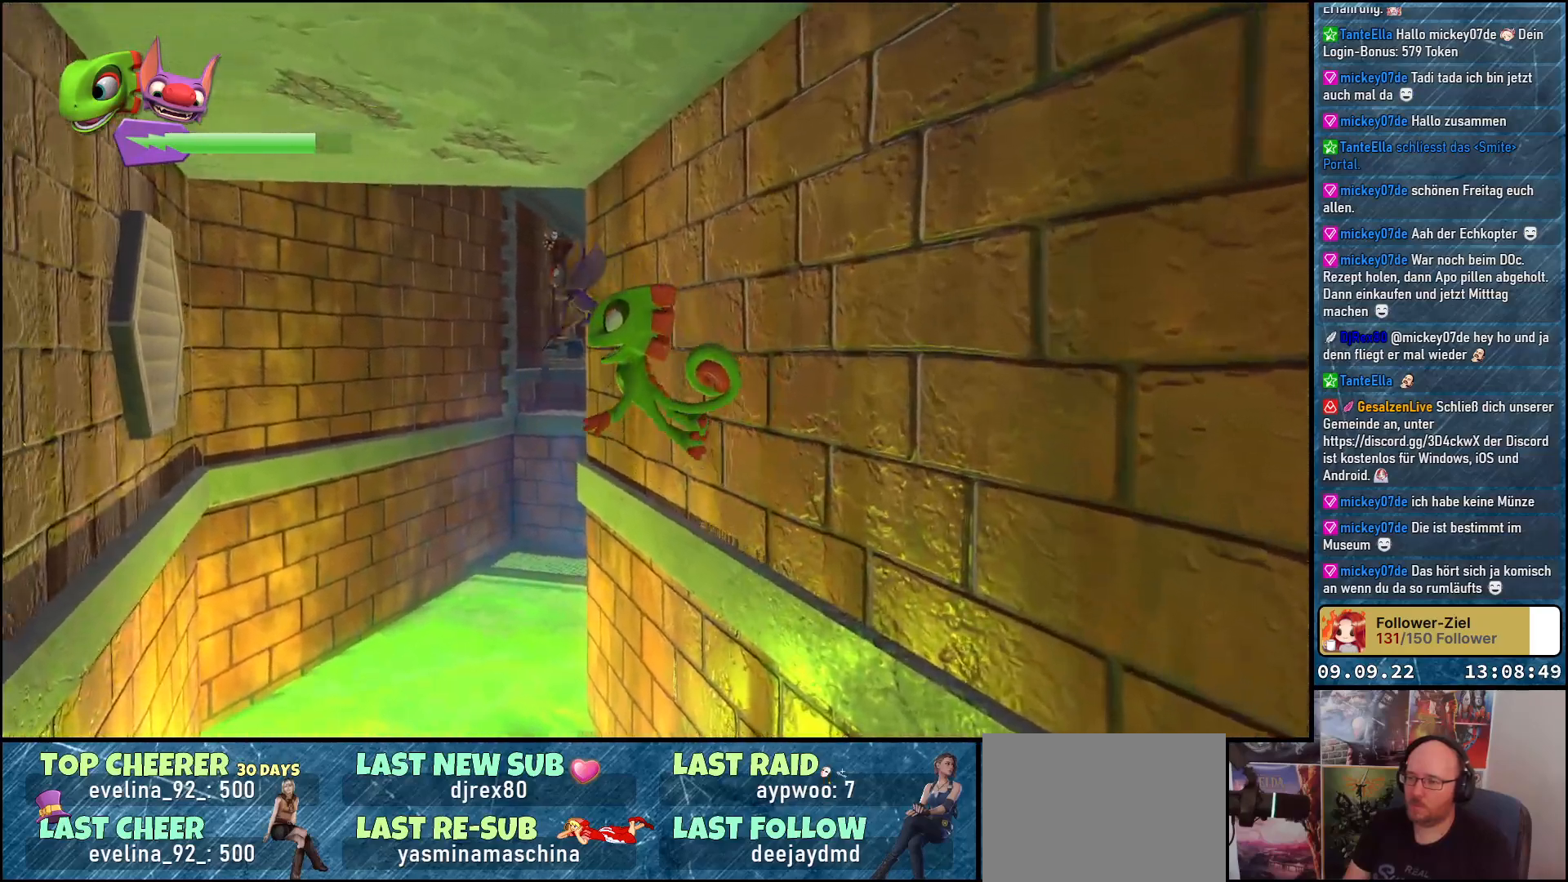
{"buttons": [], "left_stick": "up-right", "right_stick": "center", "events": [[83, "left_stick", "up"], [333, "left_stick", "up-right"]]}
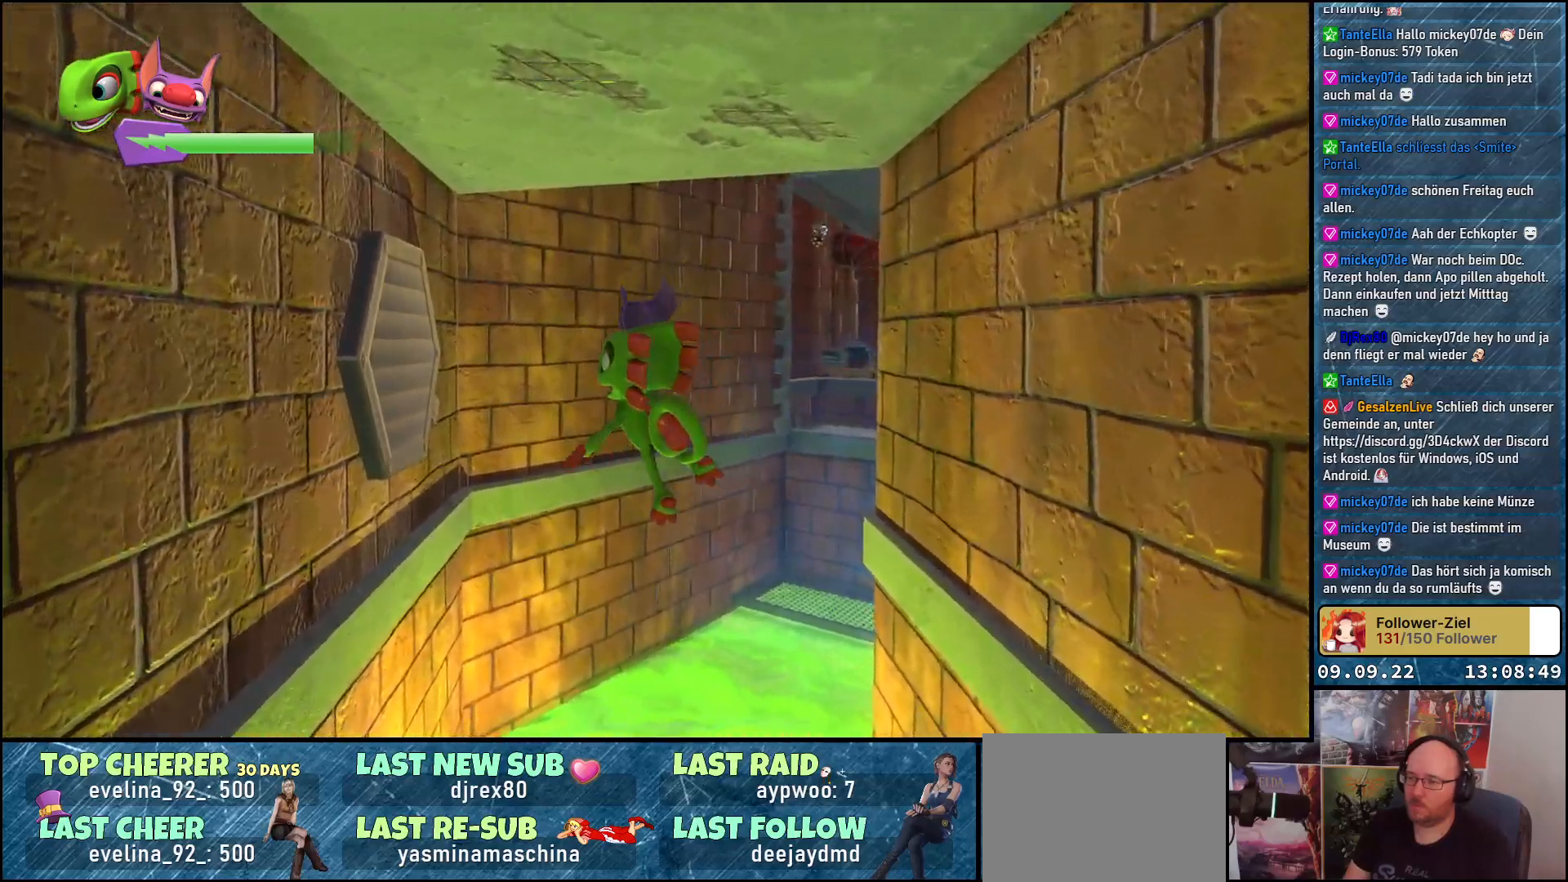
{"buttons": [], "left_stick": "up-right", "right_stick": "center", "events": []}
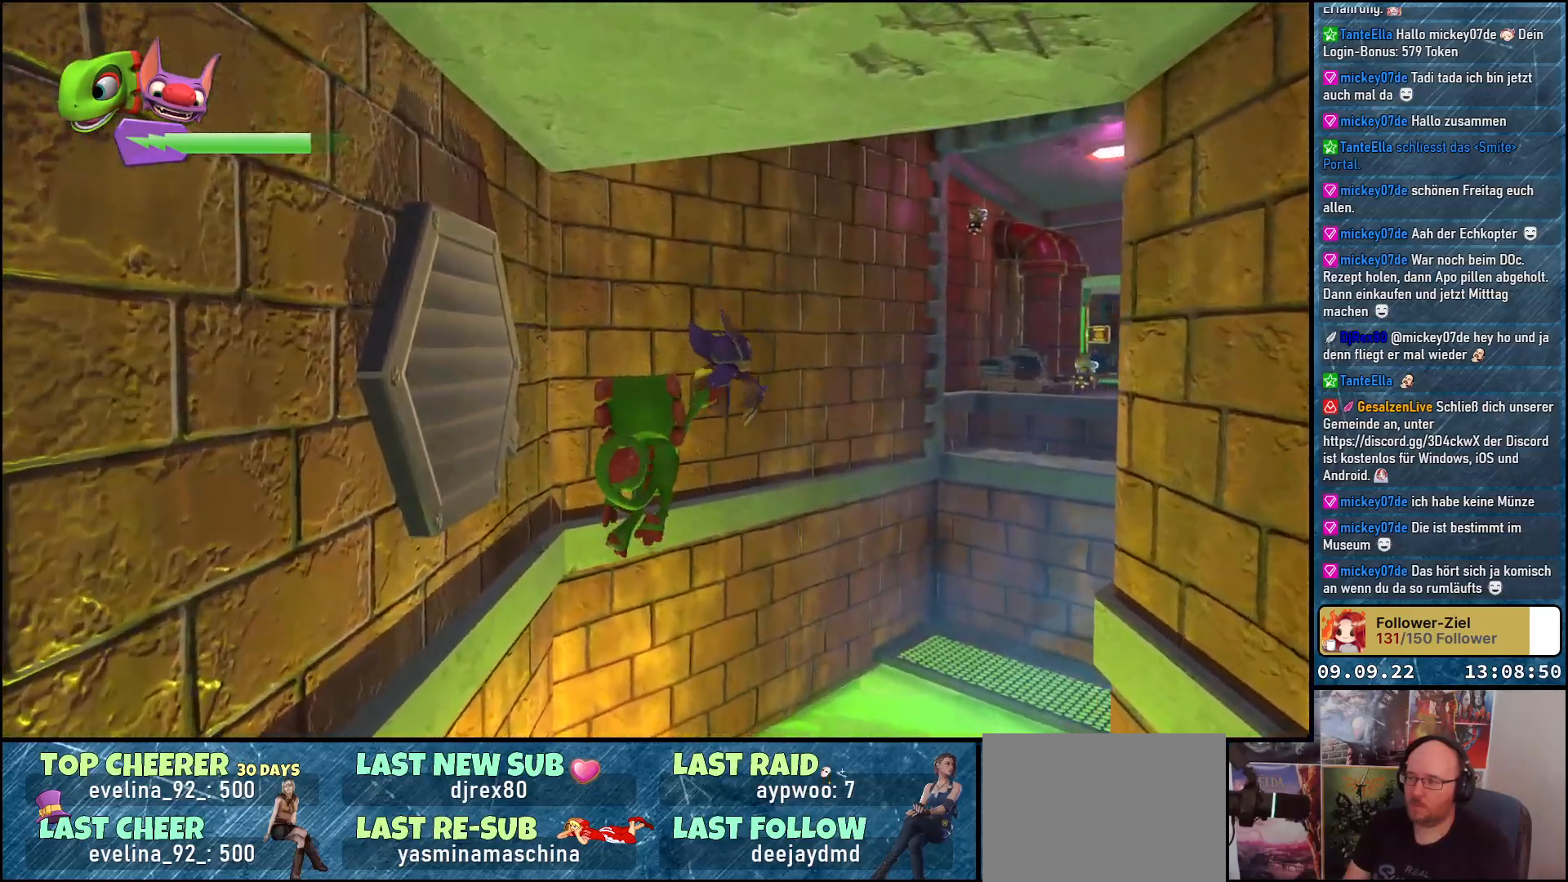
{"buttons": [], "left_stick": "up-right", "right_stick": "center", "events": []}
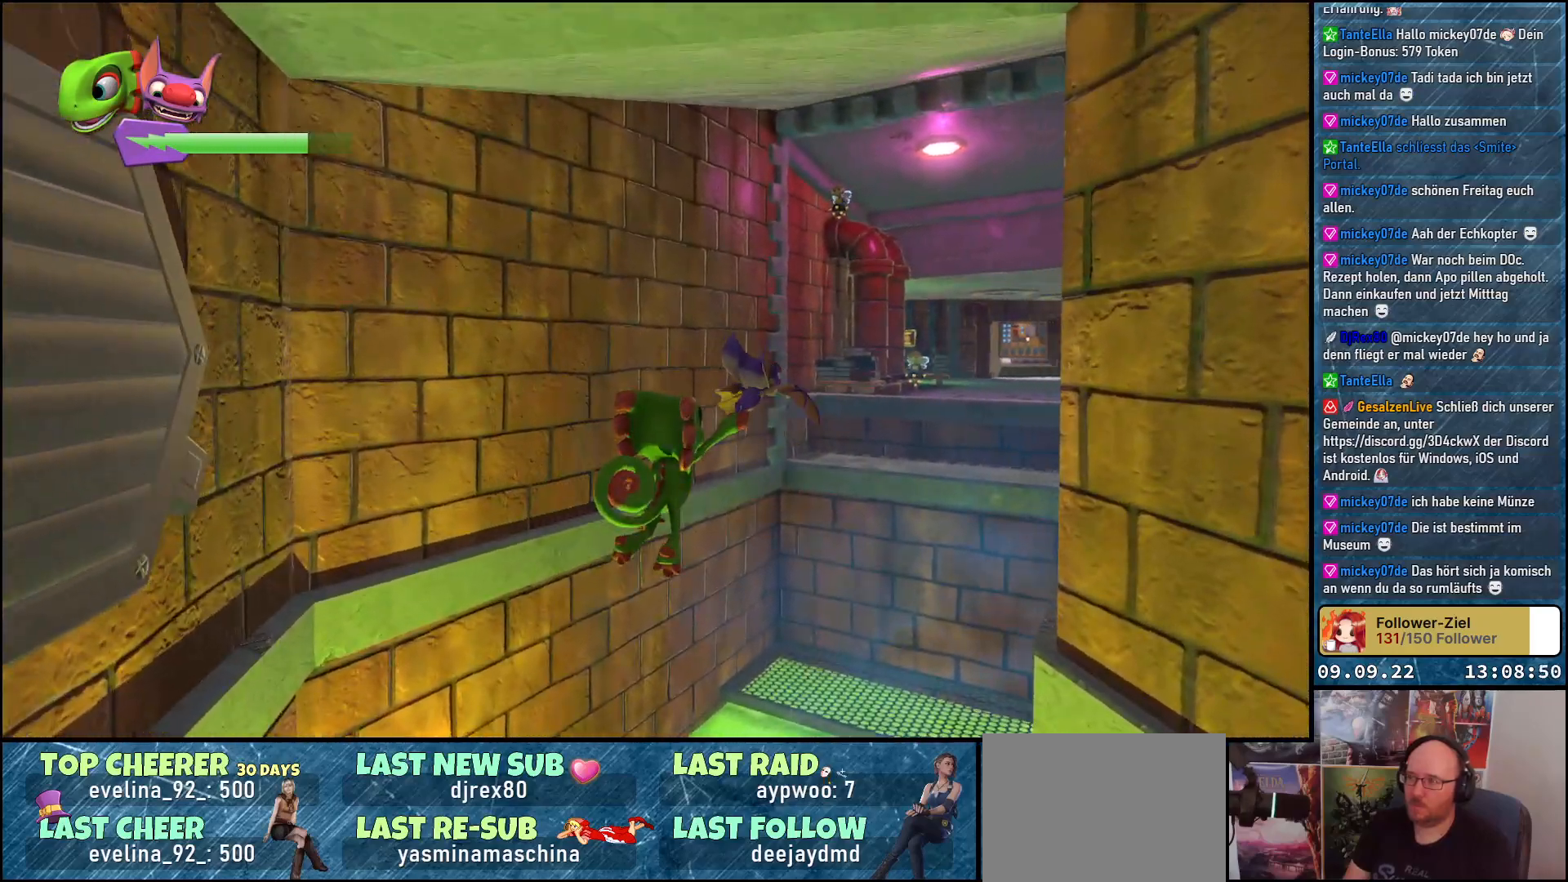
{"buttons": [], "left_stick": "up-left", "right_stick": "center", "events": [[67, "left_stick", "up"], [500, "left_stick", "up-left"]]}
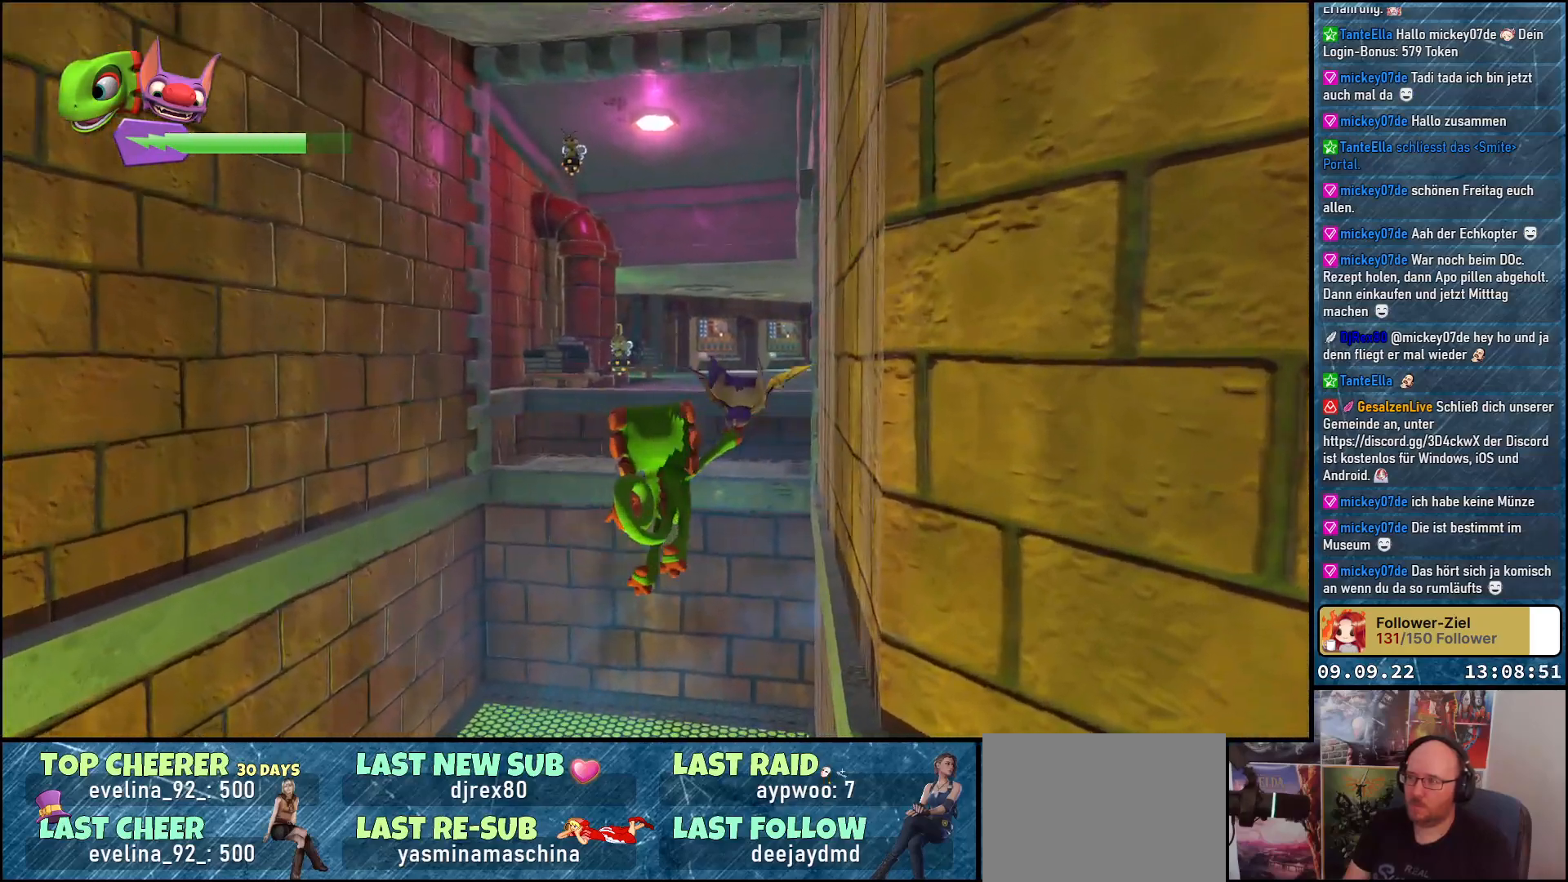
{"buttons": [], "left_stick": "up-left", "right_stick": "center", "events": [[250, "A", "down"], [367, "A", "up"]]}
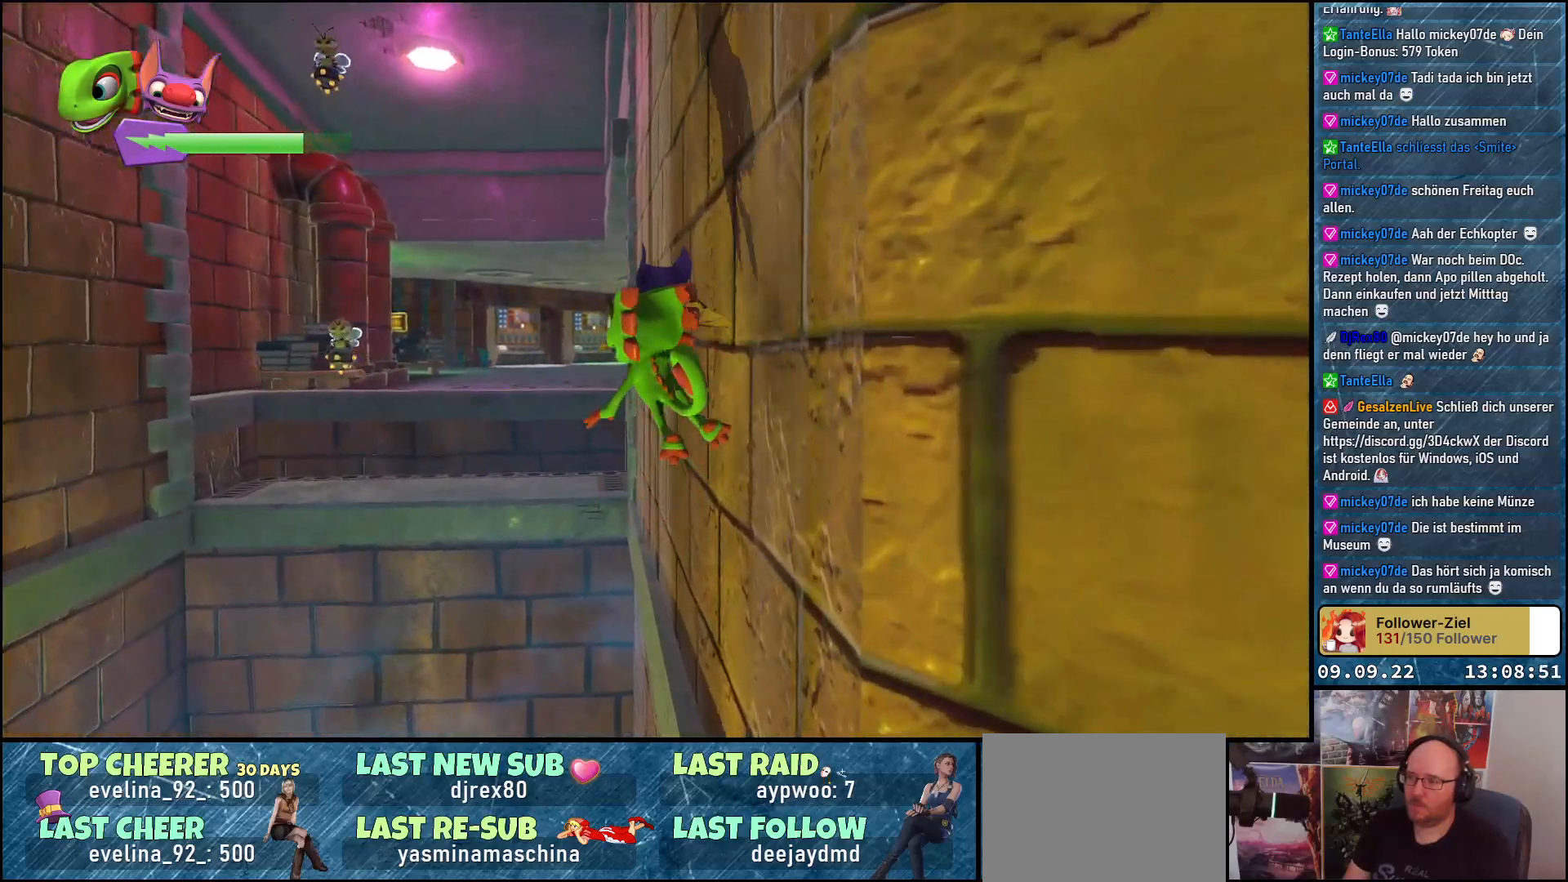
{"buttons": [], "left_stick": "up-left", "right_stick": "center", "events": []}
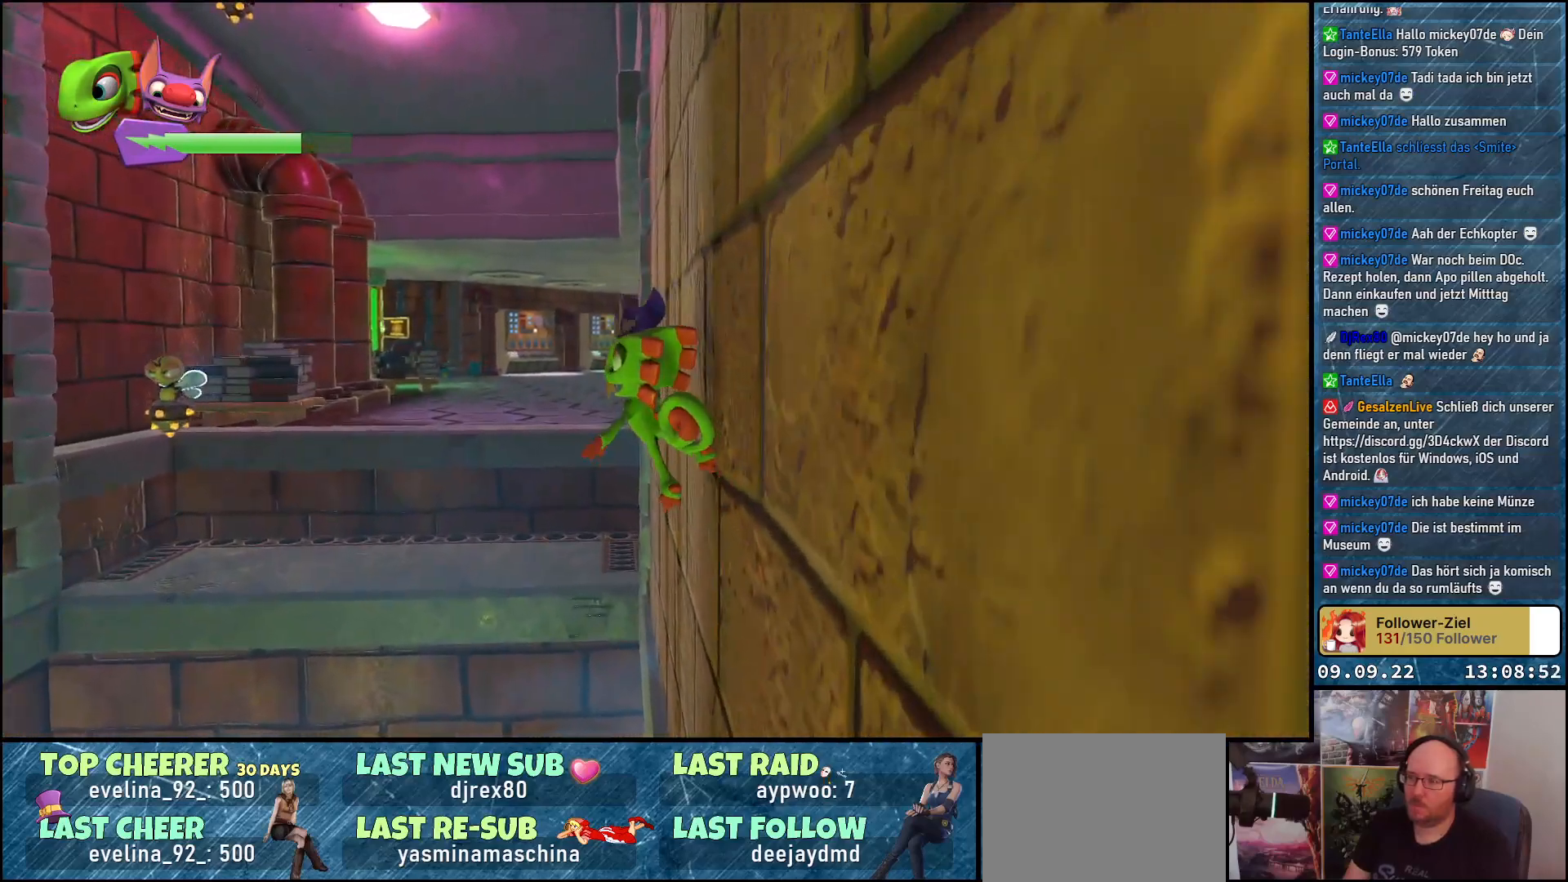
{"buttons": [], "left_stick": "up-right", "right_stick": "center", "events": [[50, "left_stick", "up"], [117, "A", "down"], [217, "A", "up"], [300, "left_stick", "up-right"]]}
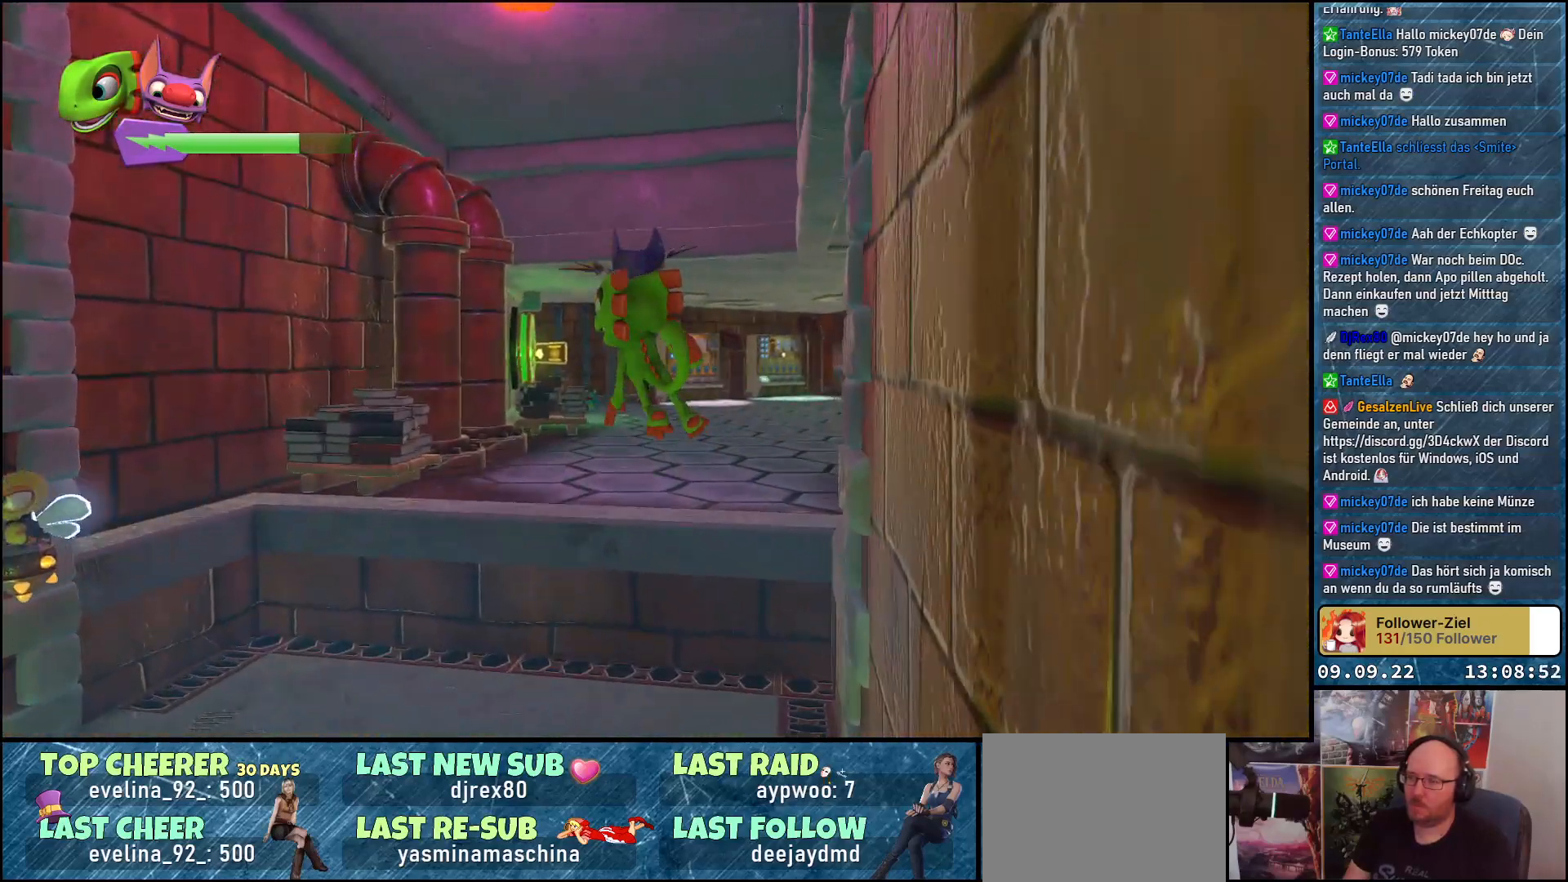
{"buttons": [], "left_stick": "up", "right_stick": "right", "events": [[133, "right_stick", "right"], [500, "left_stick", "up"]]}
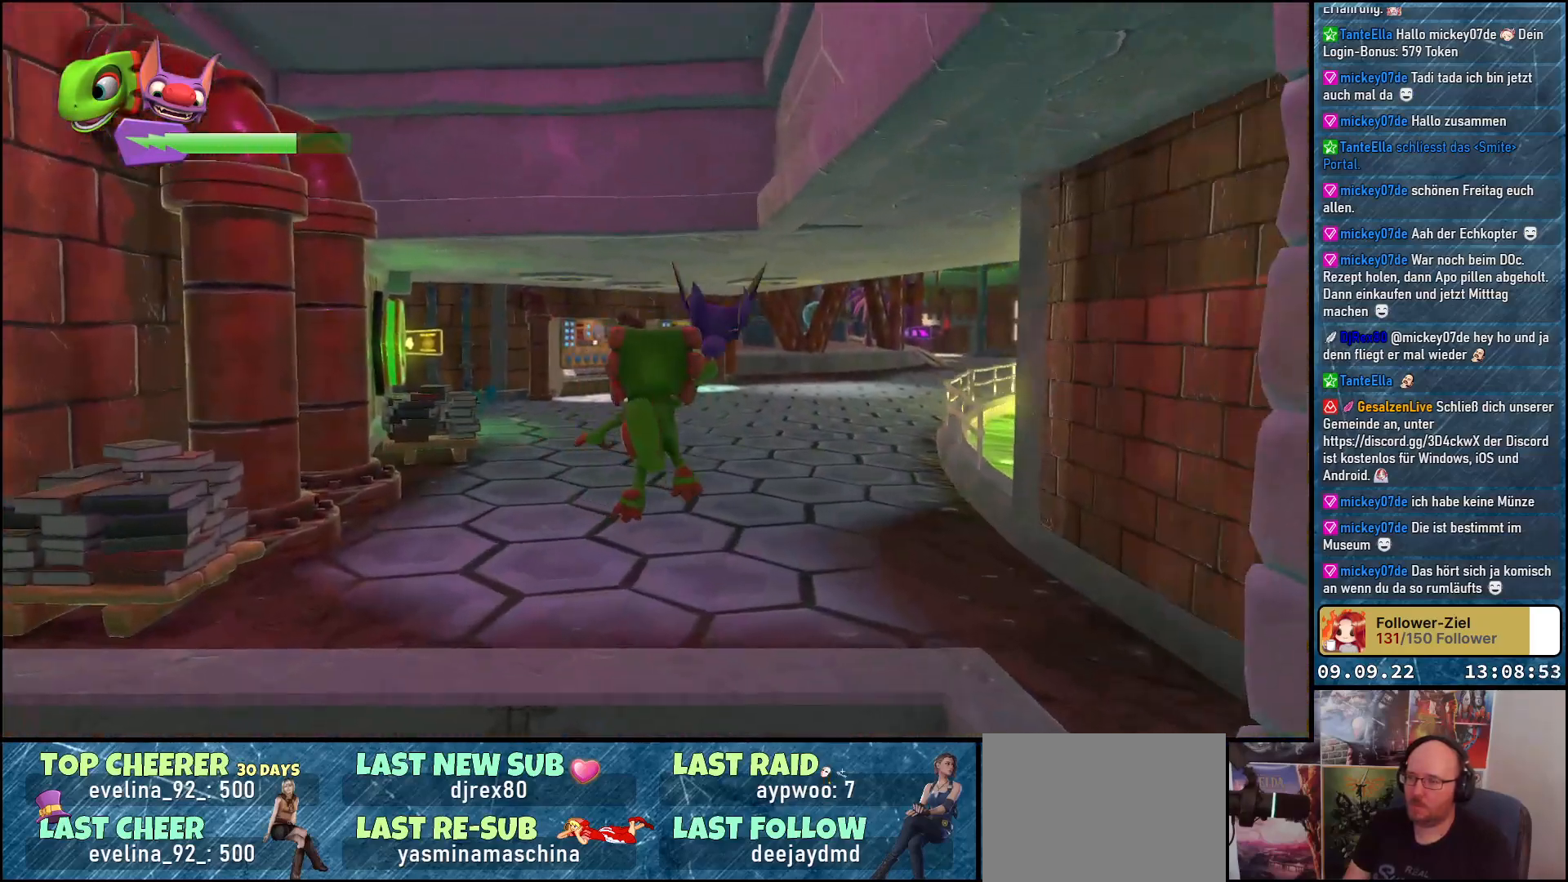
{"buttons": [], "left_stick": "up-left", "right_stick": "center", "events": [[117, "left_stick", "up-left"], [417, "right_stick", "center"]]}
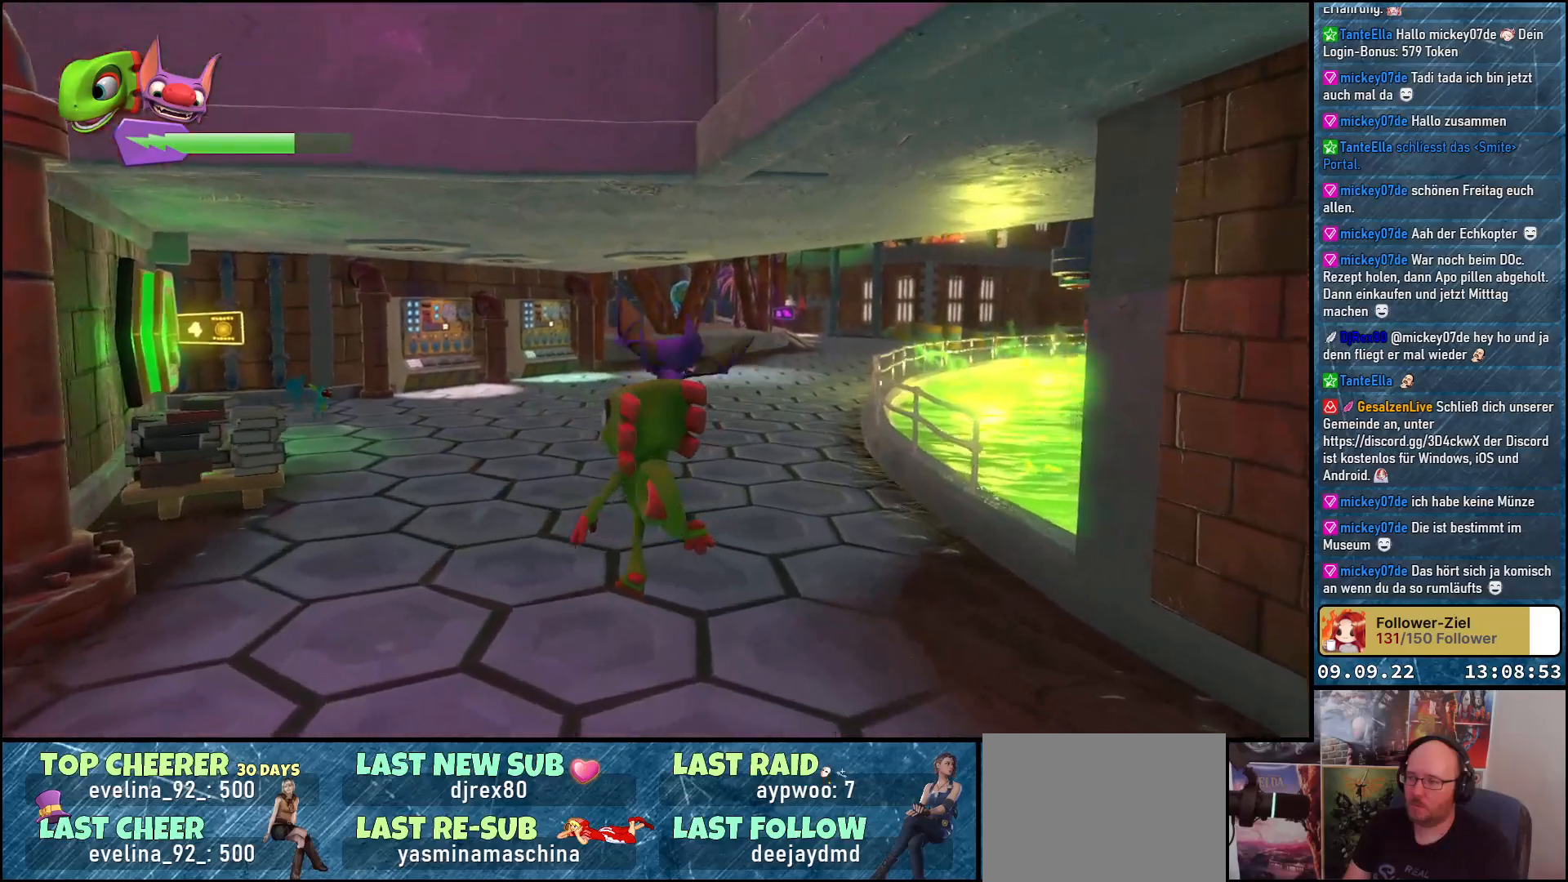
{"buttons": [], "left_stick": "up", "right_stick": "left", "events": [[250, "right_stick", "left"], [367, "left_stick", "up"]]}
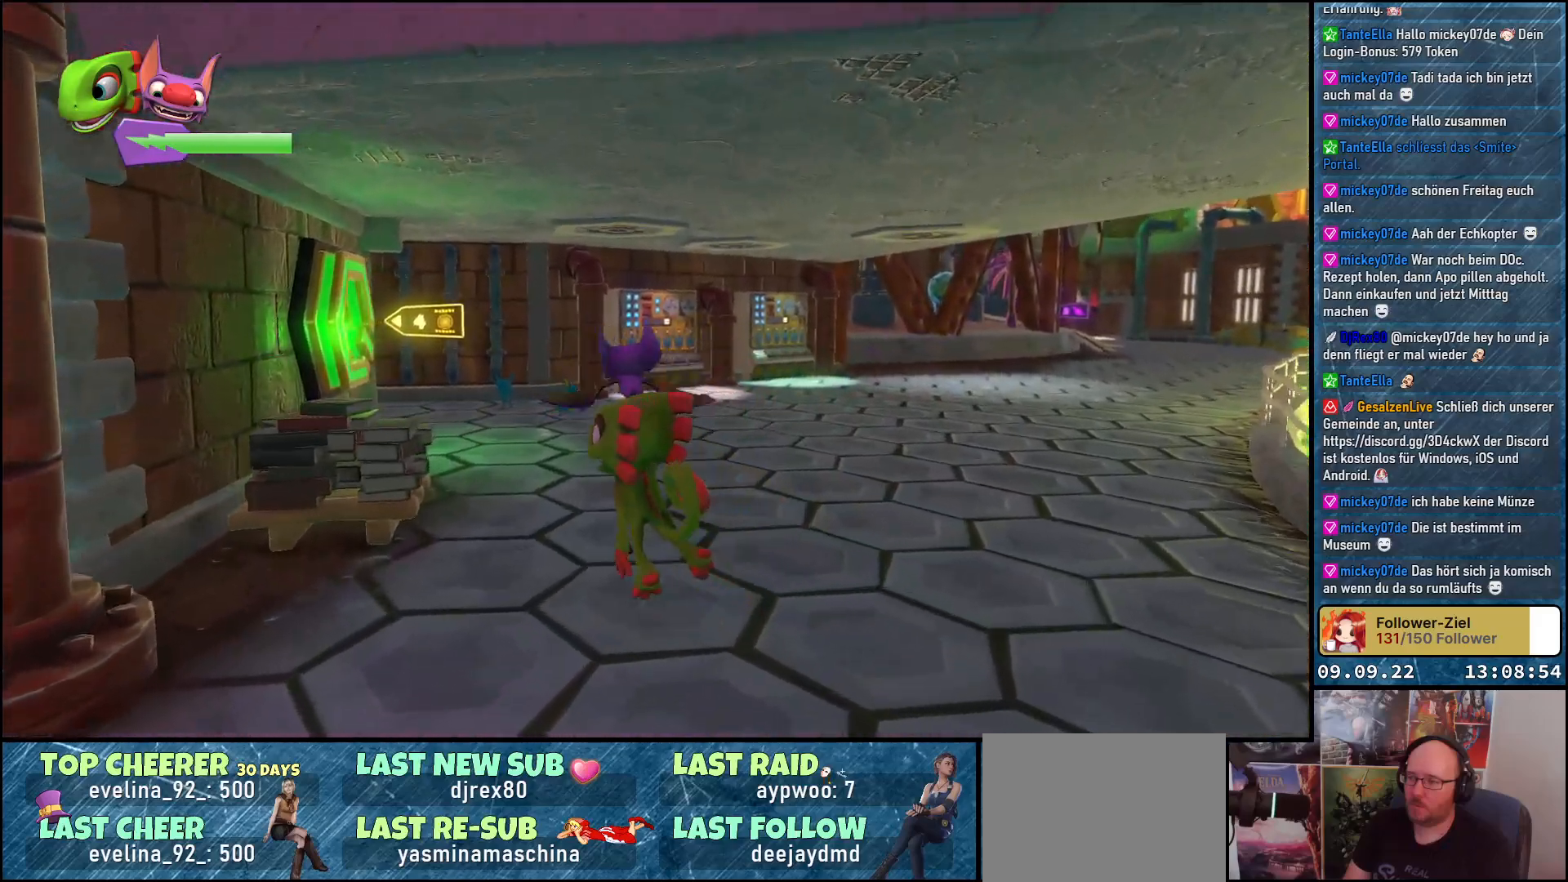
{"buttons": [], "left_stick": "up-right", "right_stick": "center", "events": [[117, "left_stick", "up-right"], [117, "right_stick", "center"]]}
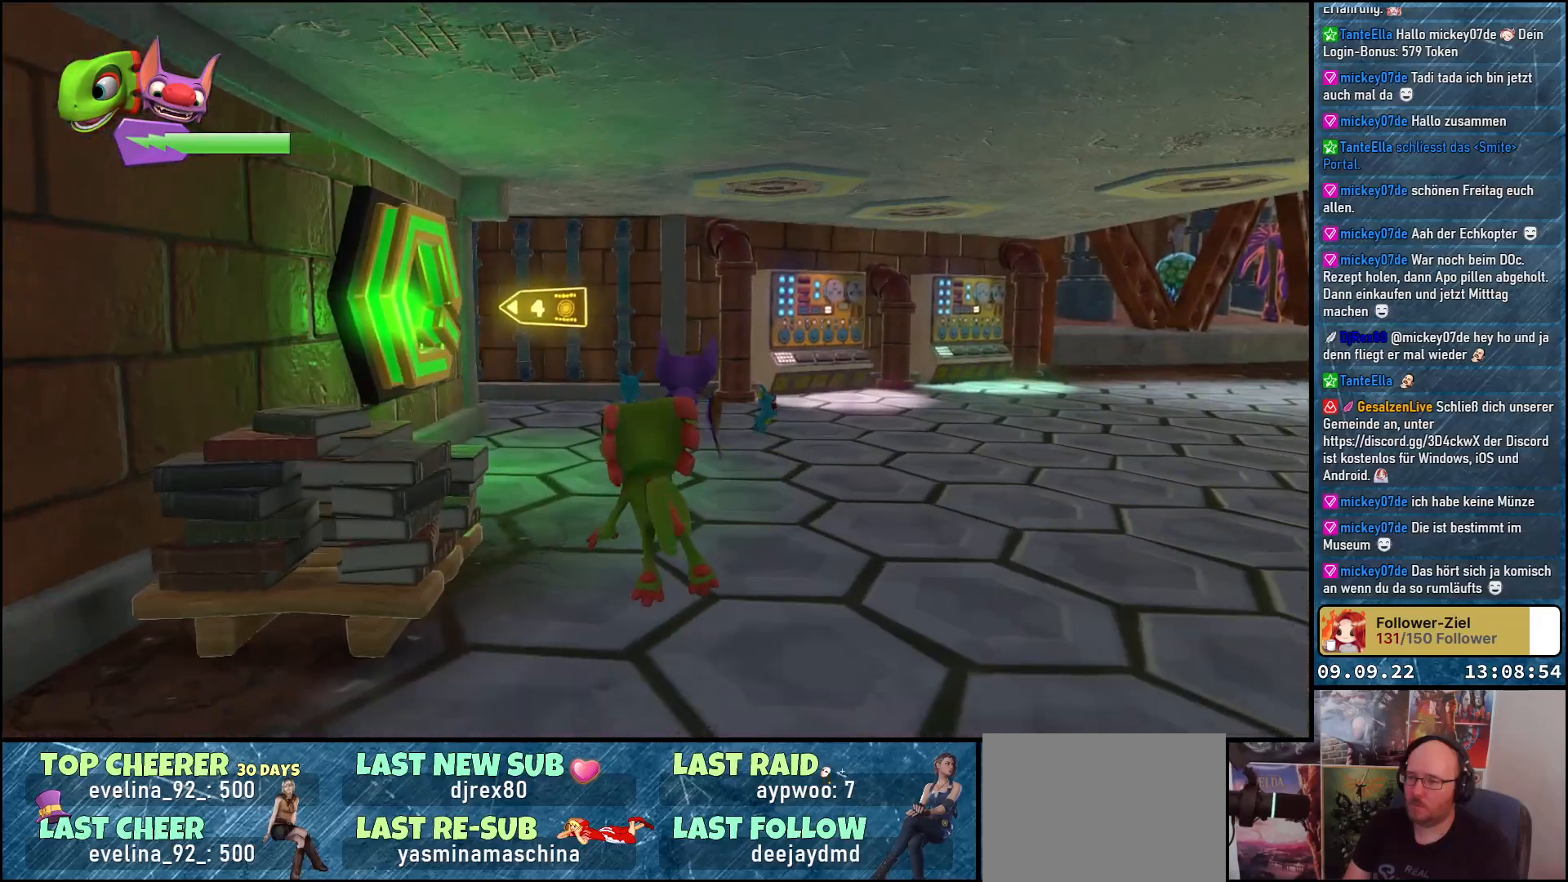
{"buttons": [], "left_stick": "up-right", "right_stick": "down-left", "events": [[100, "right_stick", "down-left"]]}
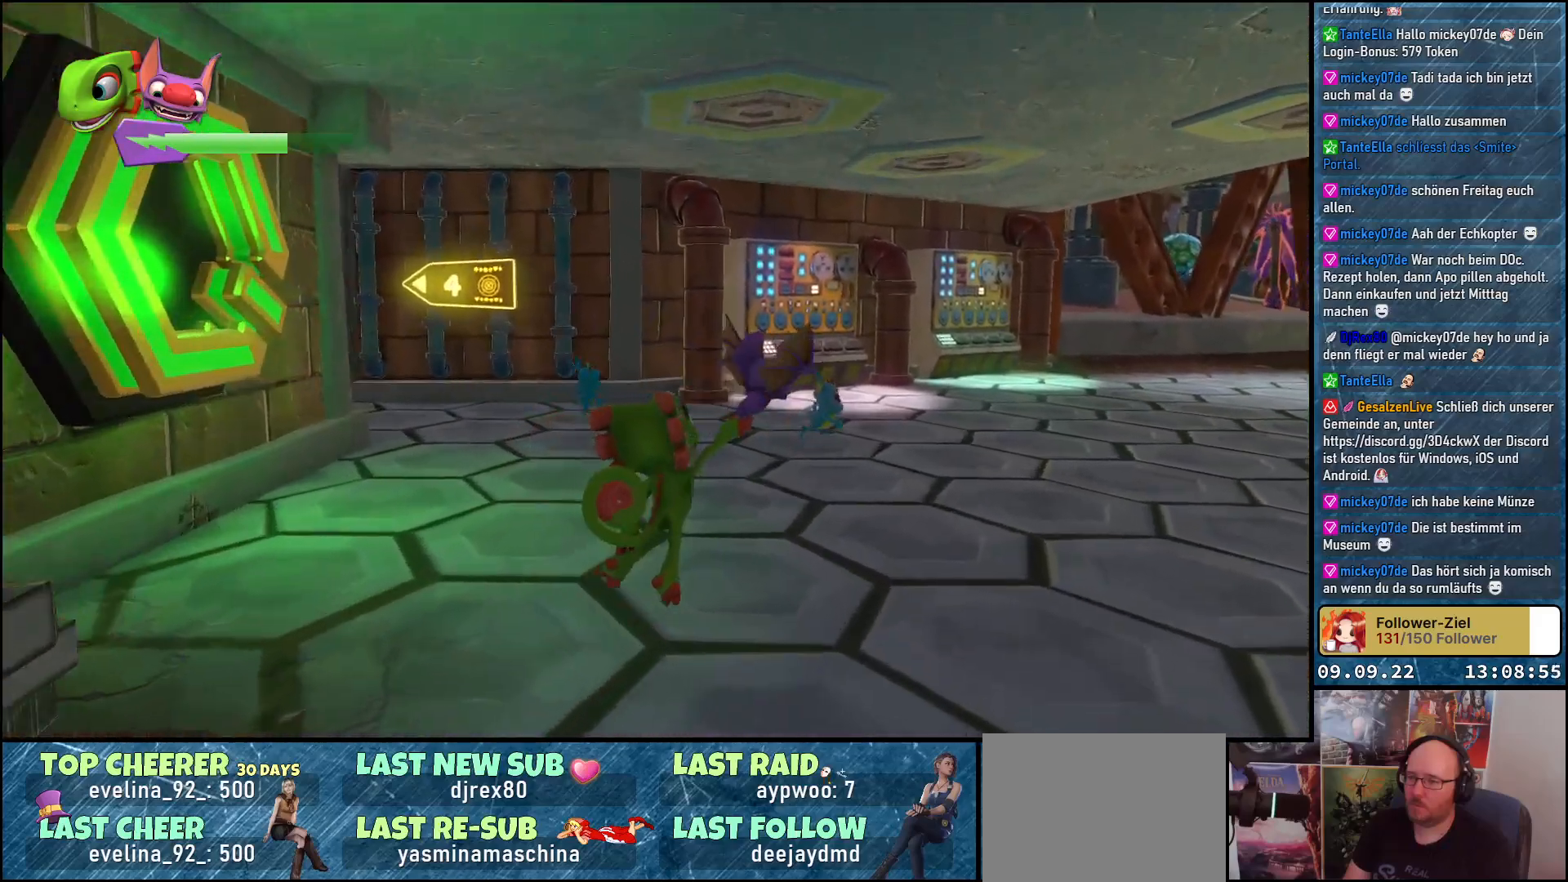
{"buttons": [], "left_stick": "up-right", "right_stick": "center", "events": [[250, "right_stick", "center"]]}
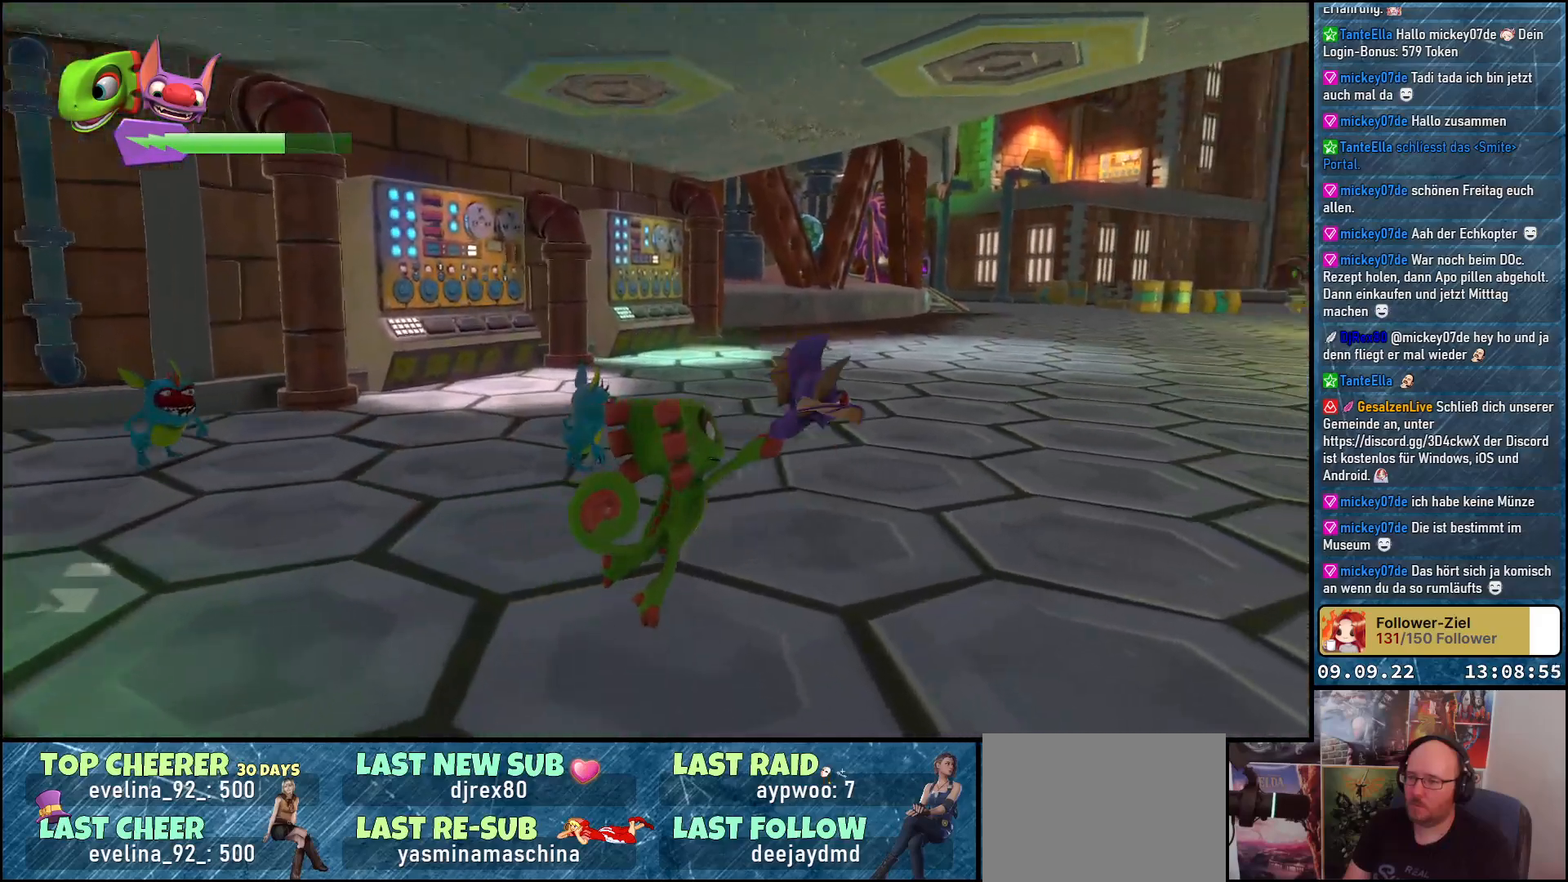
{"buttons": [], "left_stick": "up-left", "right_stick": "center", "events": [[67, "left_stick", "up"], [267, "left_stick", "up-left"]]}
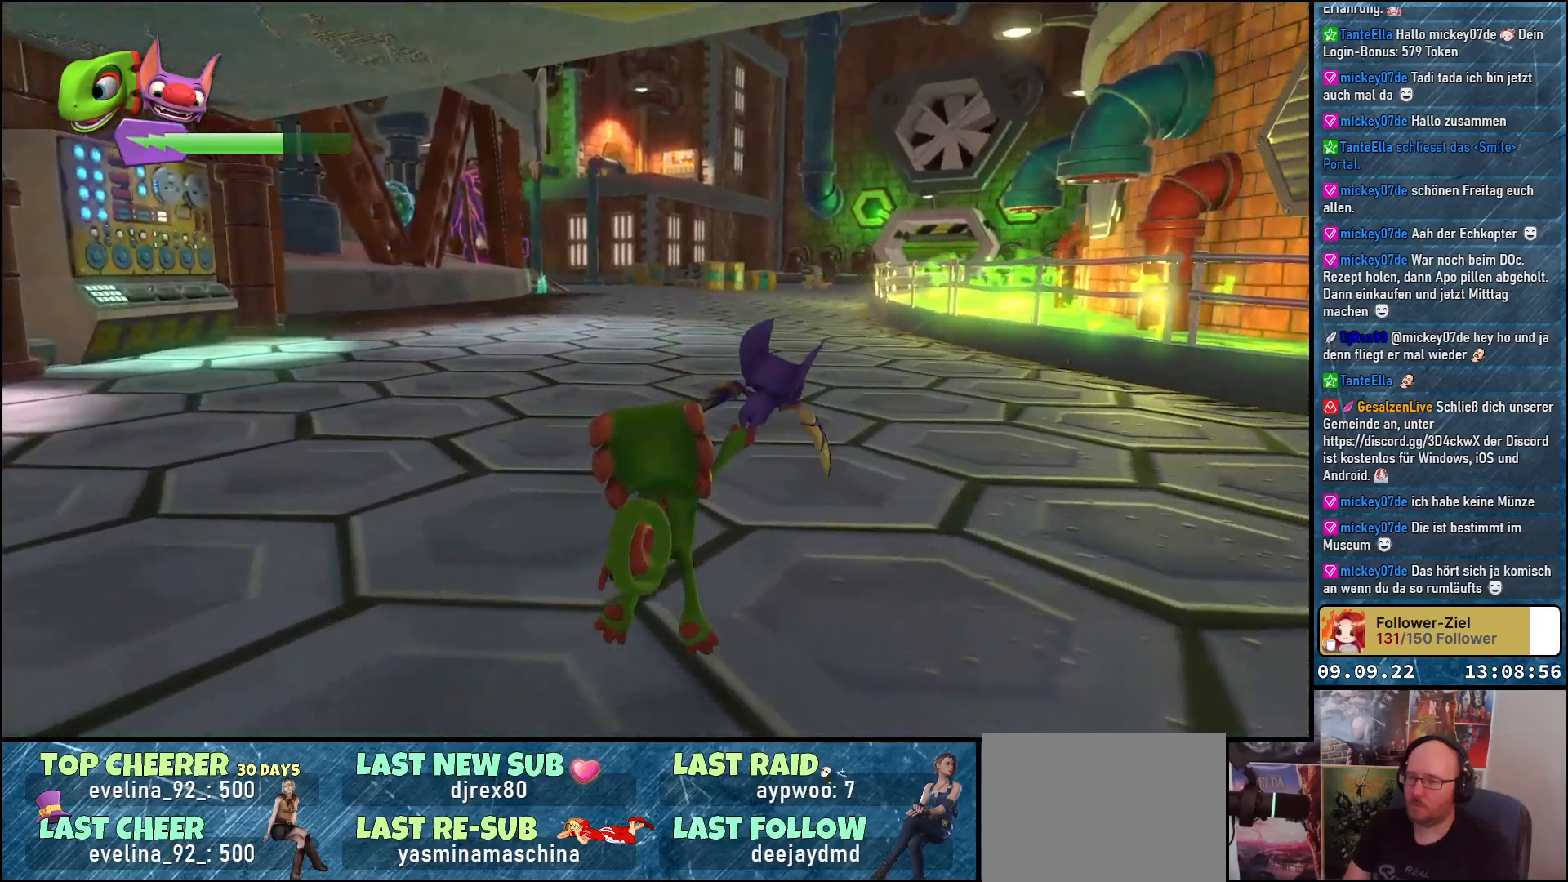
{"buttons": [], "left_stick": "down-left", "right_stick": "center", "events": [[217, "left_stick", "left"], [467, "left_stick", "down-left"]]}
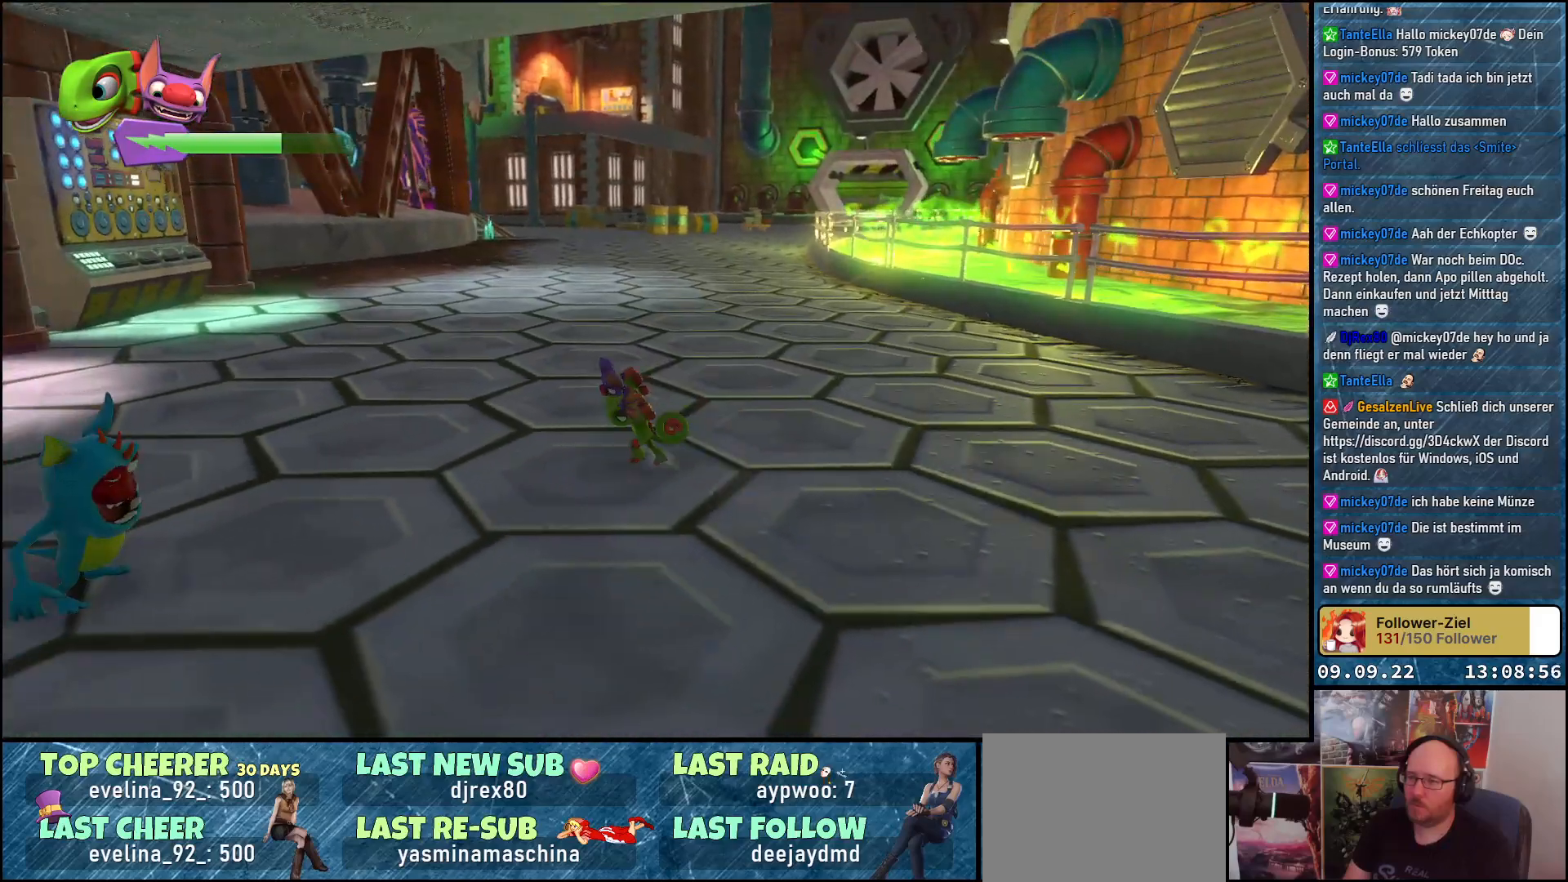
{"buttons": [], "left_stick": "down-left", "right_stick": "center", "events": [[300, "X", "down"], [417, "X", "up"]]}
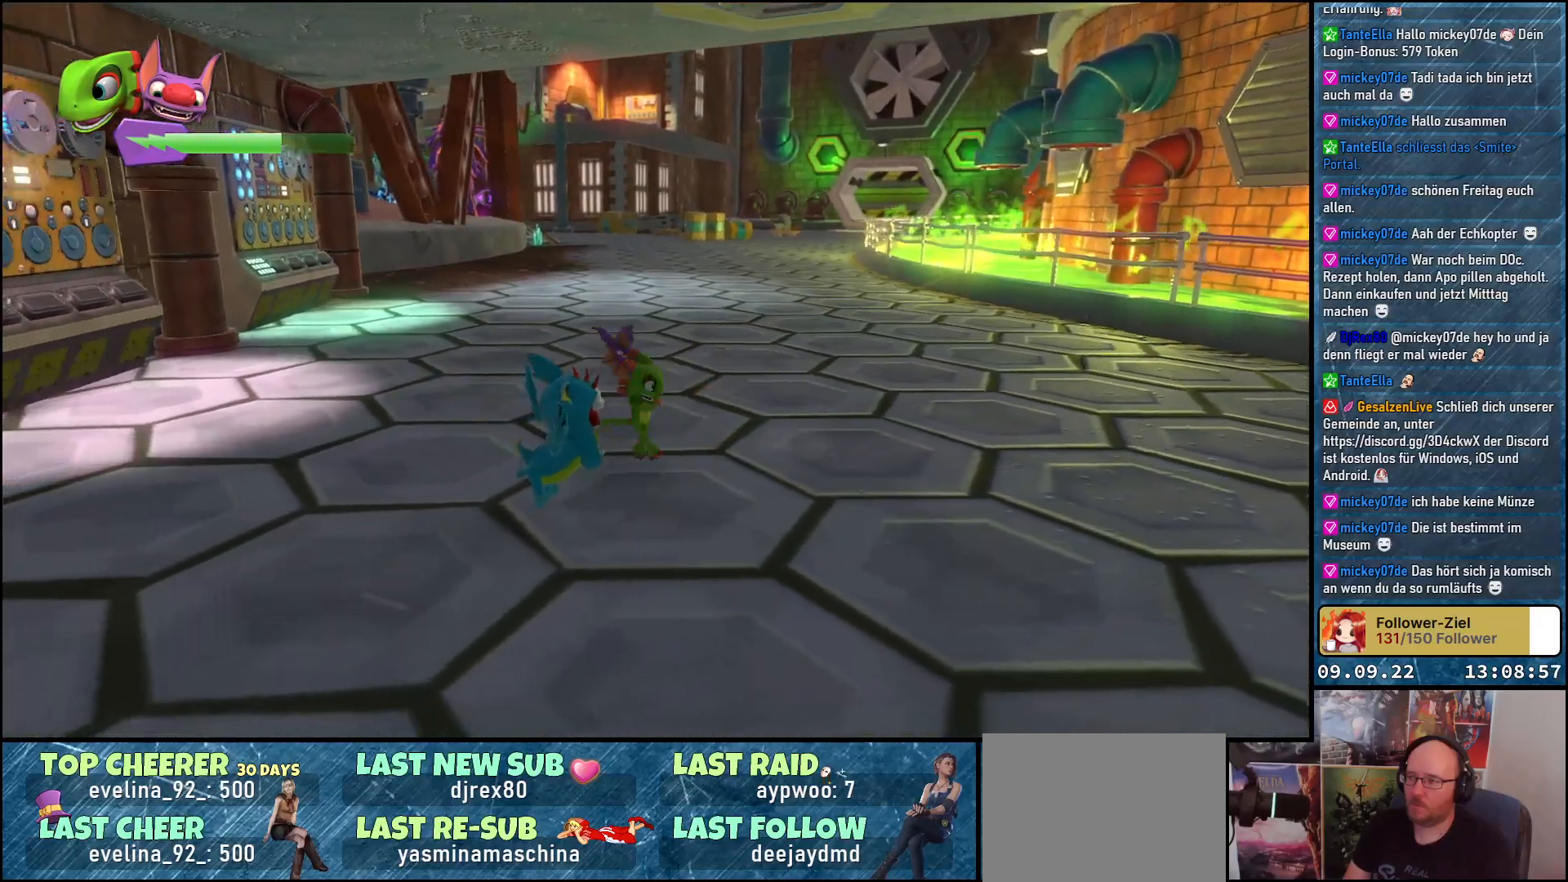
{"buttons": [], "left_stick": "center", "right_stick": "left", "events": [[183, "left_stick", "down"], [183, "right_stick", "left"], [350, "left_stick", "center"]]}
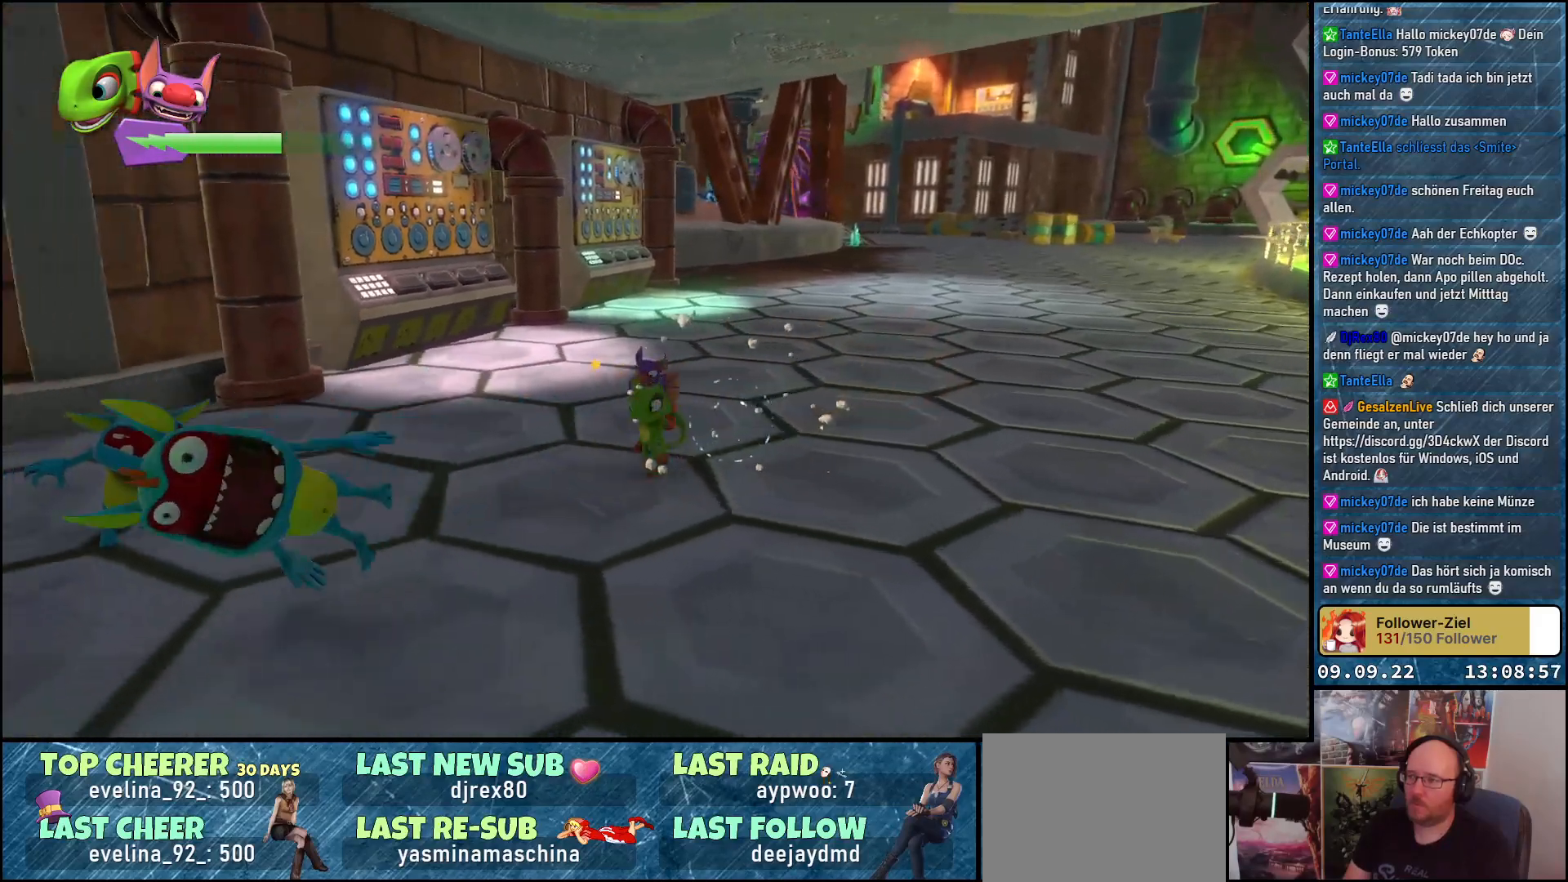
{"buttons": [], "left_stick": "center", "right_stick": "left", "events": []}
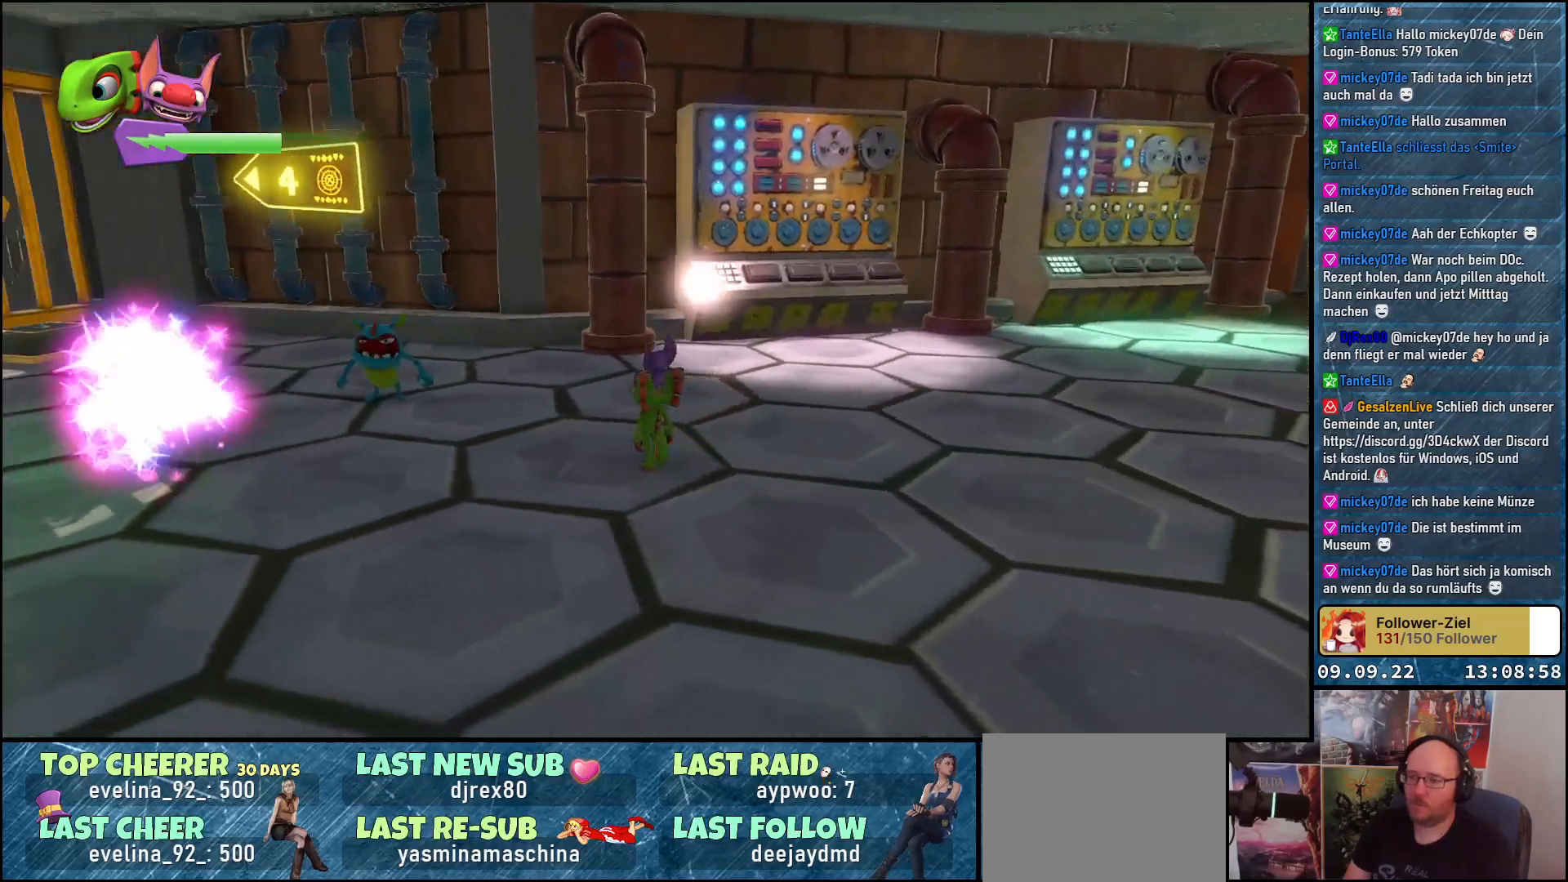
{"buttons": [], "left_stick": "up", "right_stick": "center", "events": [[267, "left_stick", "up"], [483, "right_stick", "center"]]}
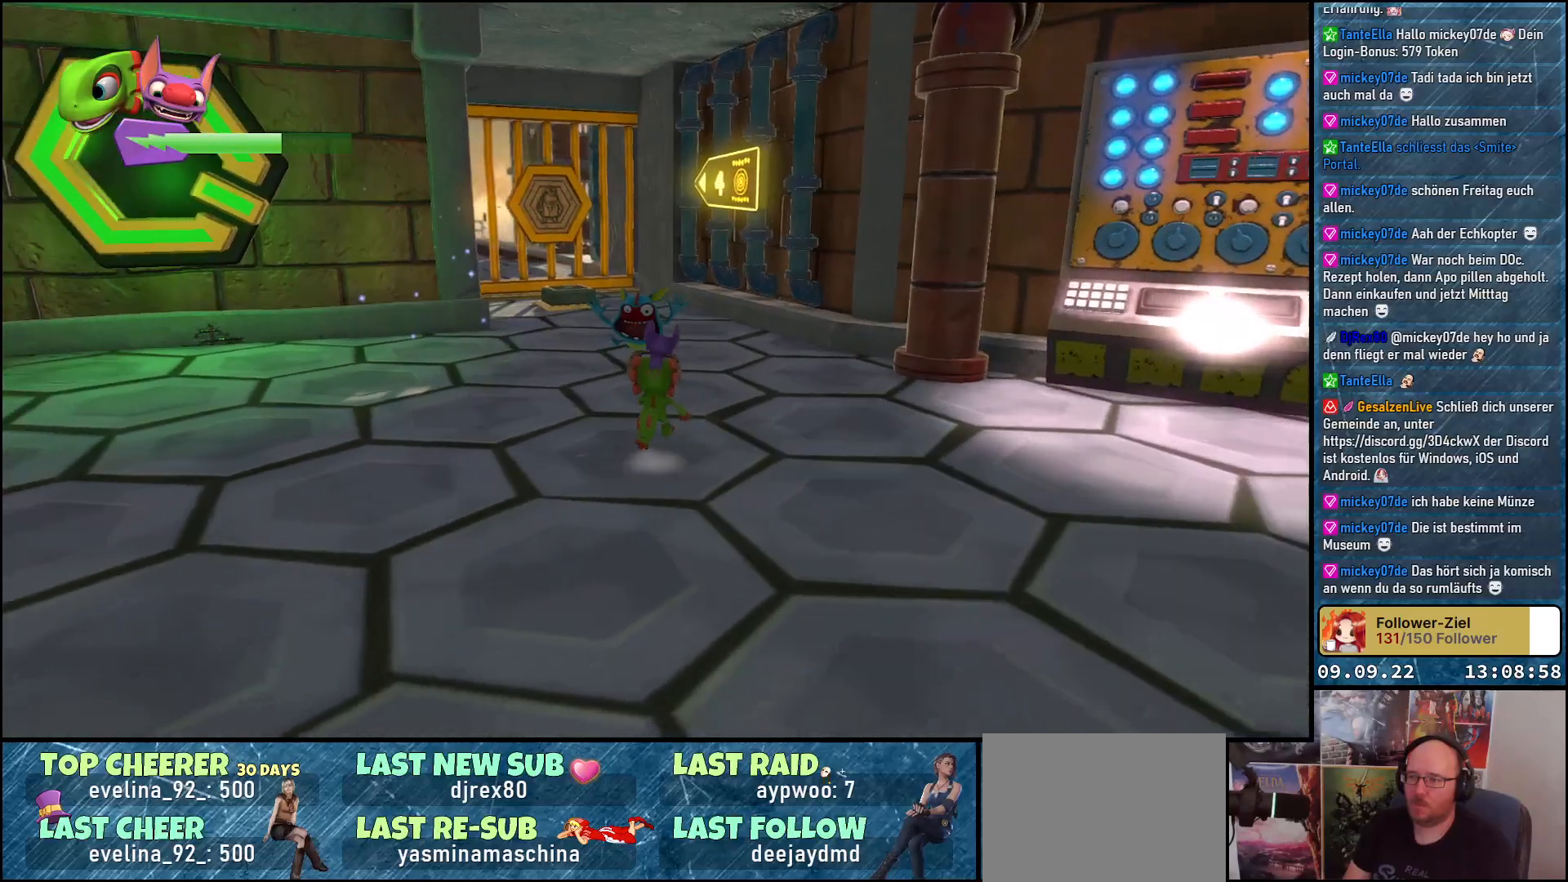
{"buttons": [], "left_stick": "up", "right_stick": "center", "events": [[267, "X", "down"], [433, "X", "up"]]}
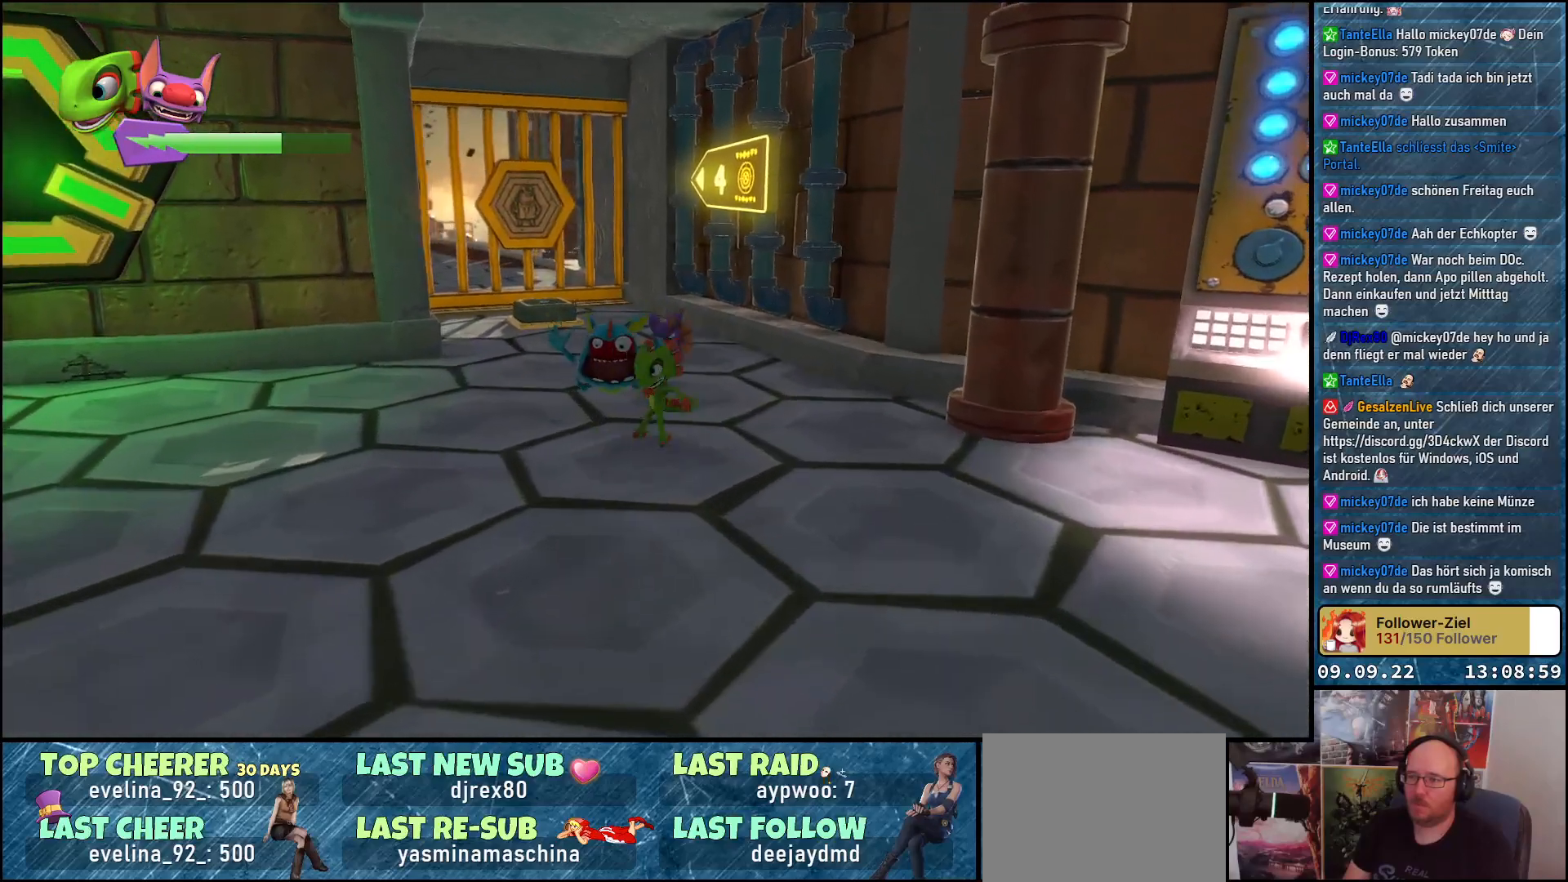
{"buttons": [], "left_stick": "up", "right_stick": "left", "events": [[317, "right_stick", "left"]]}
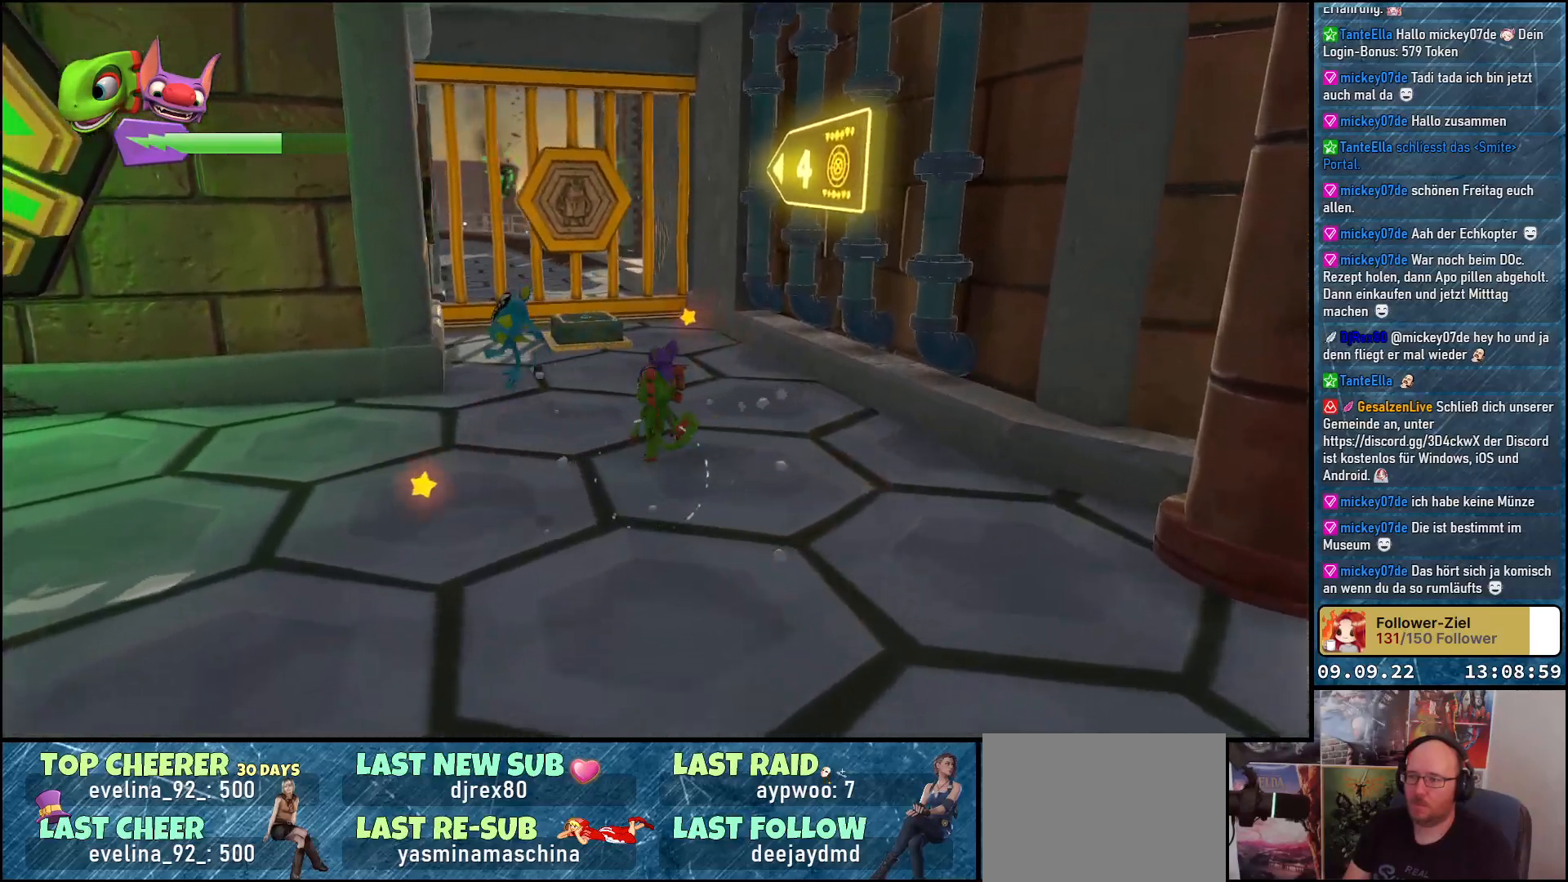
{"buttons": [], "left_stick": "up", "right_stick": "center", "events": [[150, "right_stick", "center"]]}
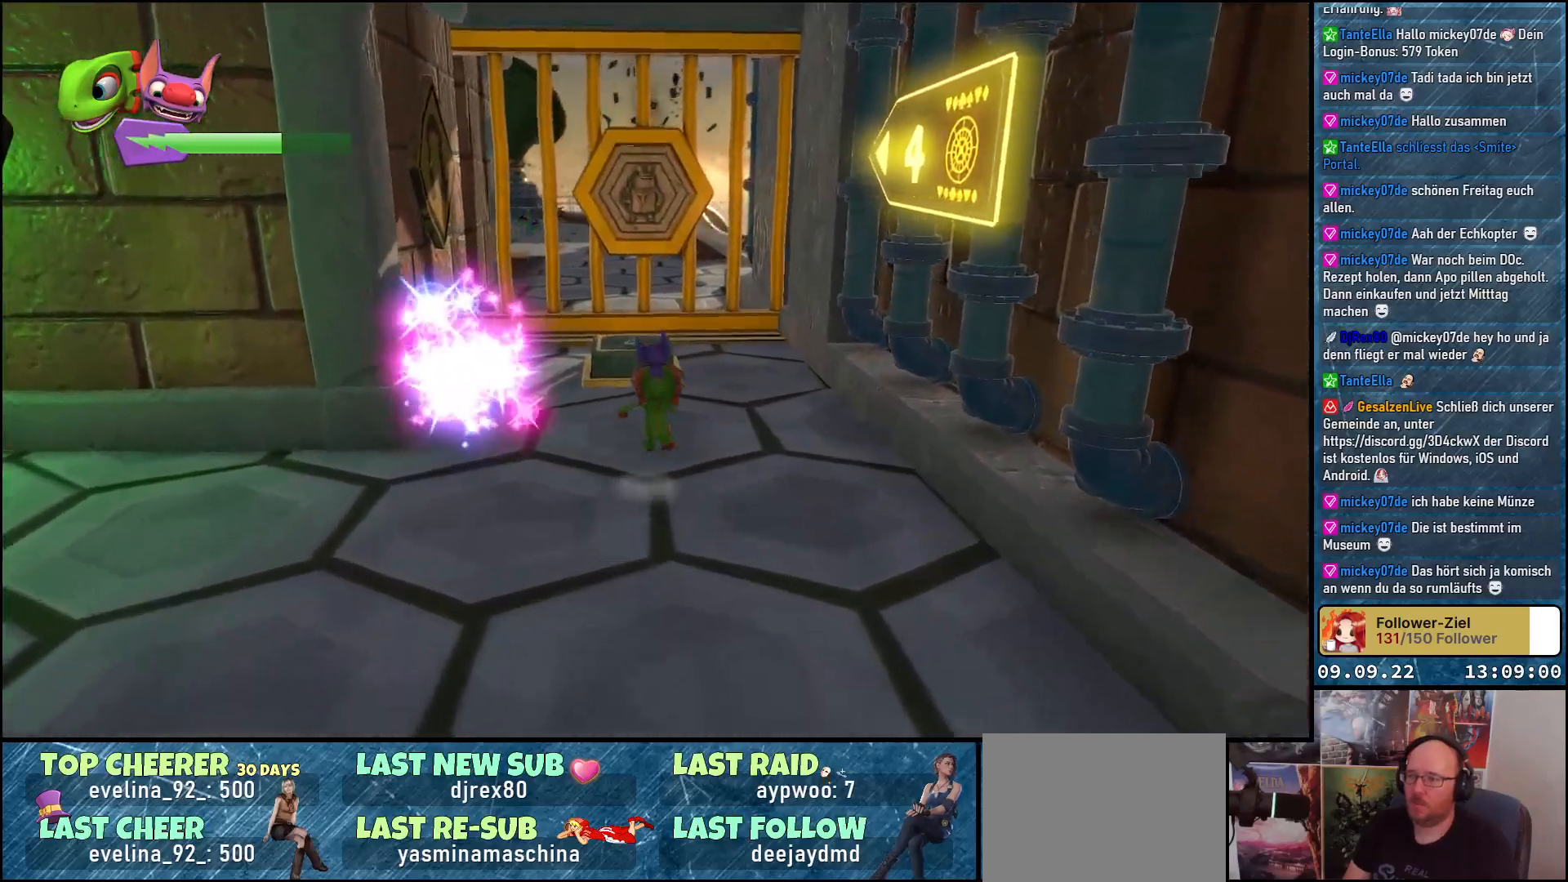
{"buttons": [], "left_stick": "up", "right_stick": "center", "events": [[183, "A", "down"], [333, "A", "up"]]}
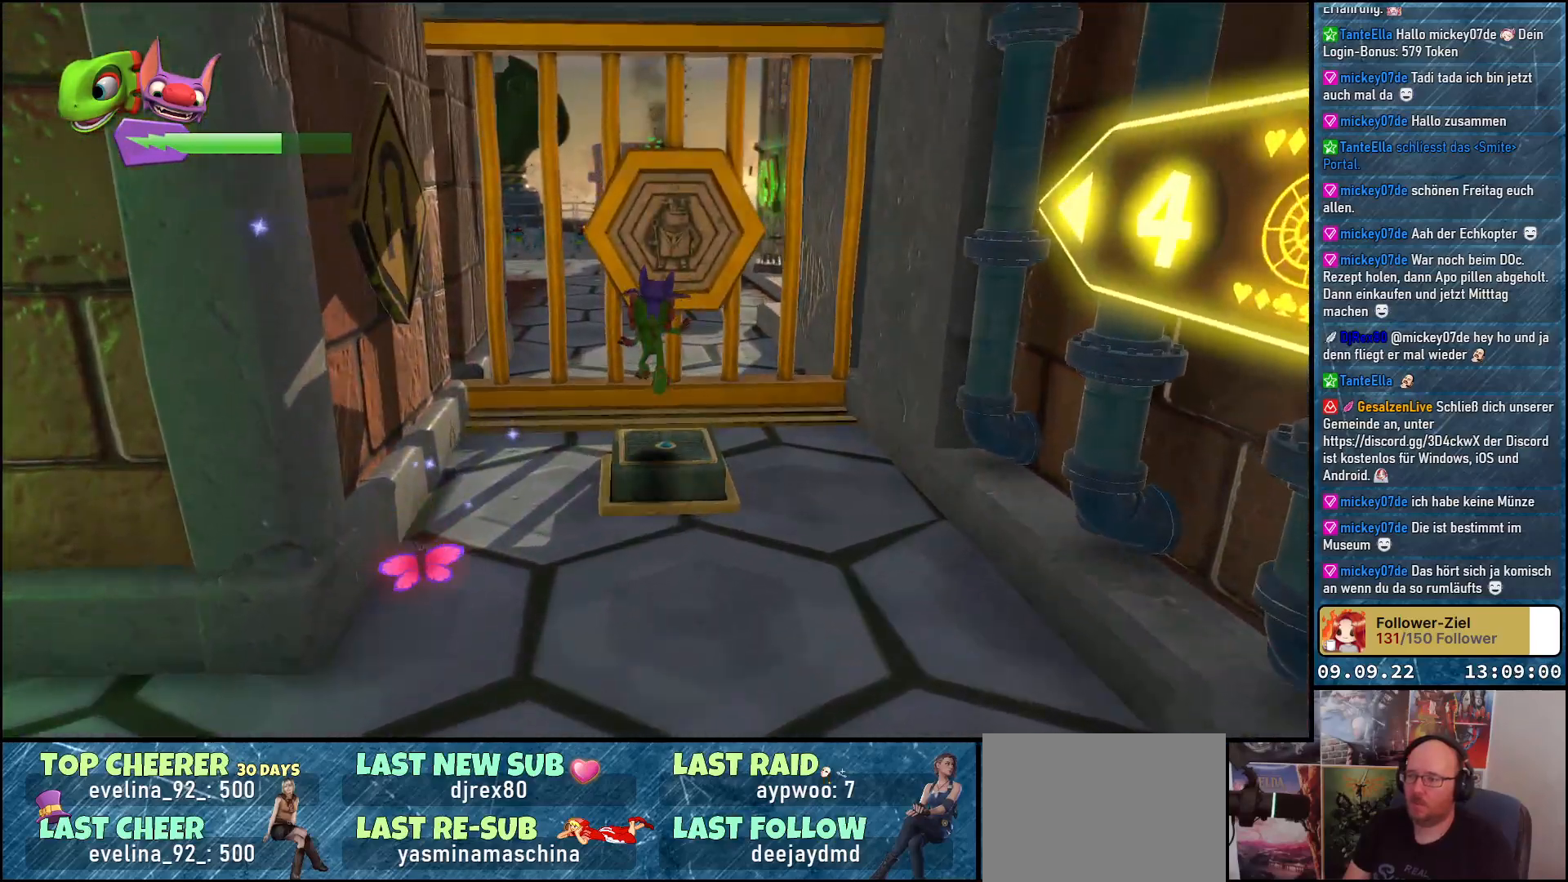
{"buttons": [], "left_stick": "center", "right_stick": "center", "events": [[33, "L2", "down"], [50, "left_stick", "center"], [233, "L2", "up"]]}